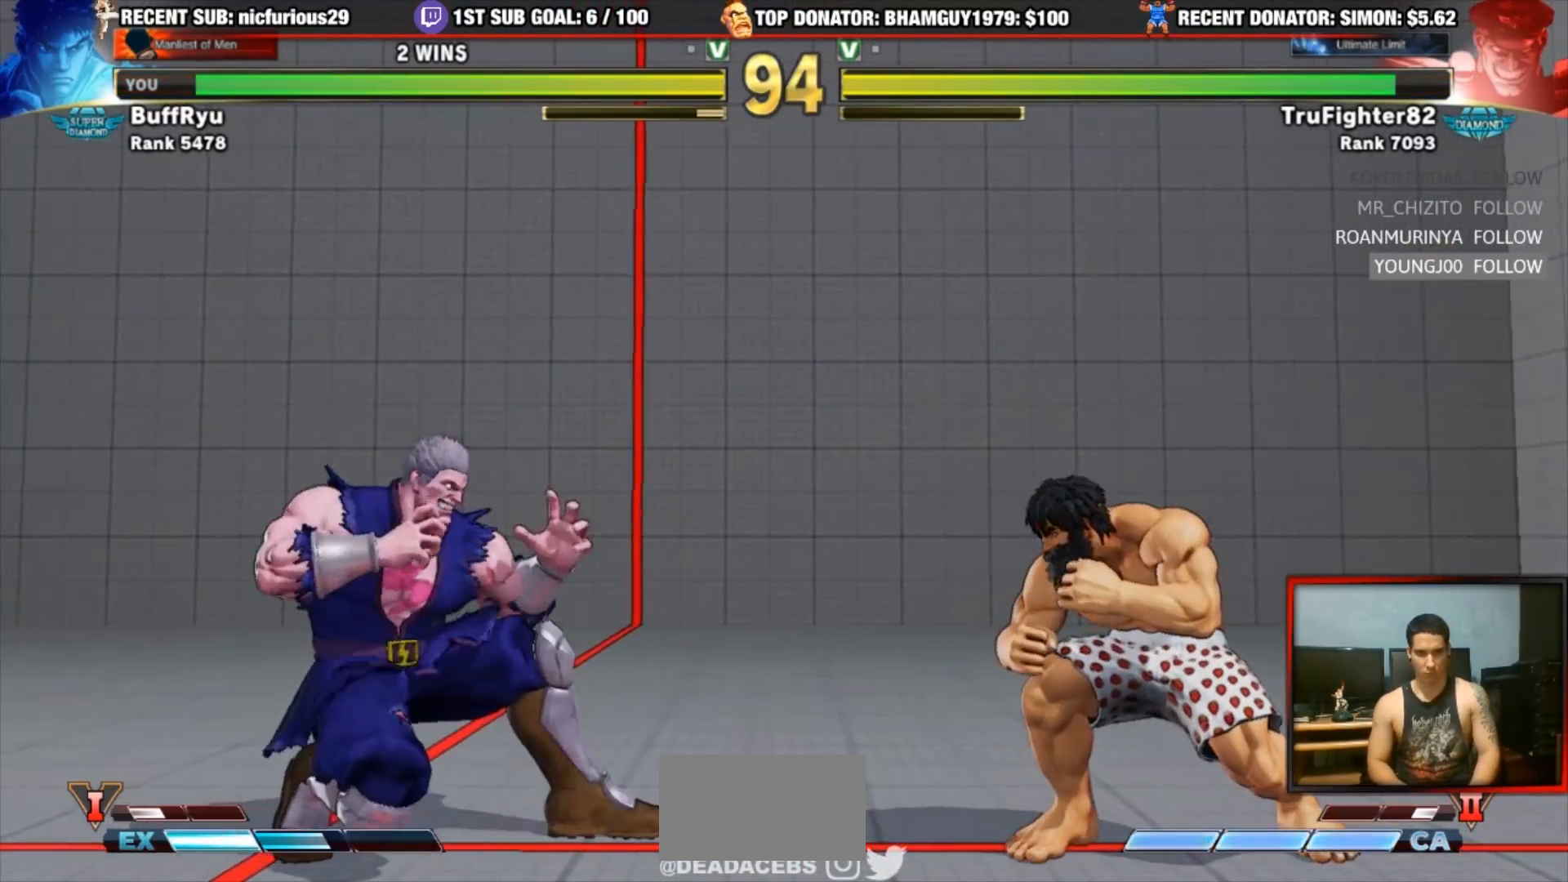
Gameplay with a controller (arcade stick); each line is a JSON object with the inputs held at the frame after it (dt_ms = milliseconds from this image to that frame). "events" lists button and stick changes between this image and that frame as [ms after this image, input, new state], when the widget could be followed in between. Not read: L3 R3.
{"dt_ms": 500, "buttons": [], "left_stick": "down-right"}
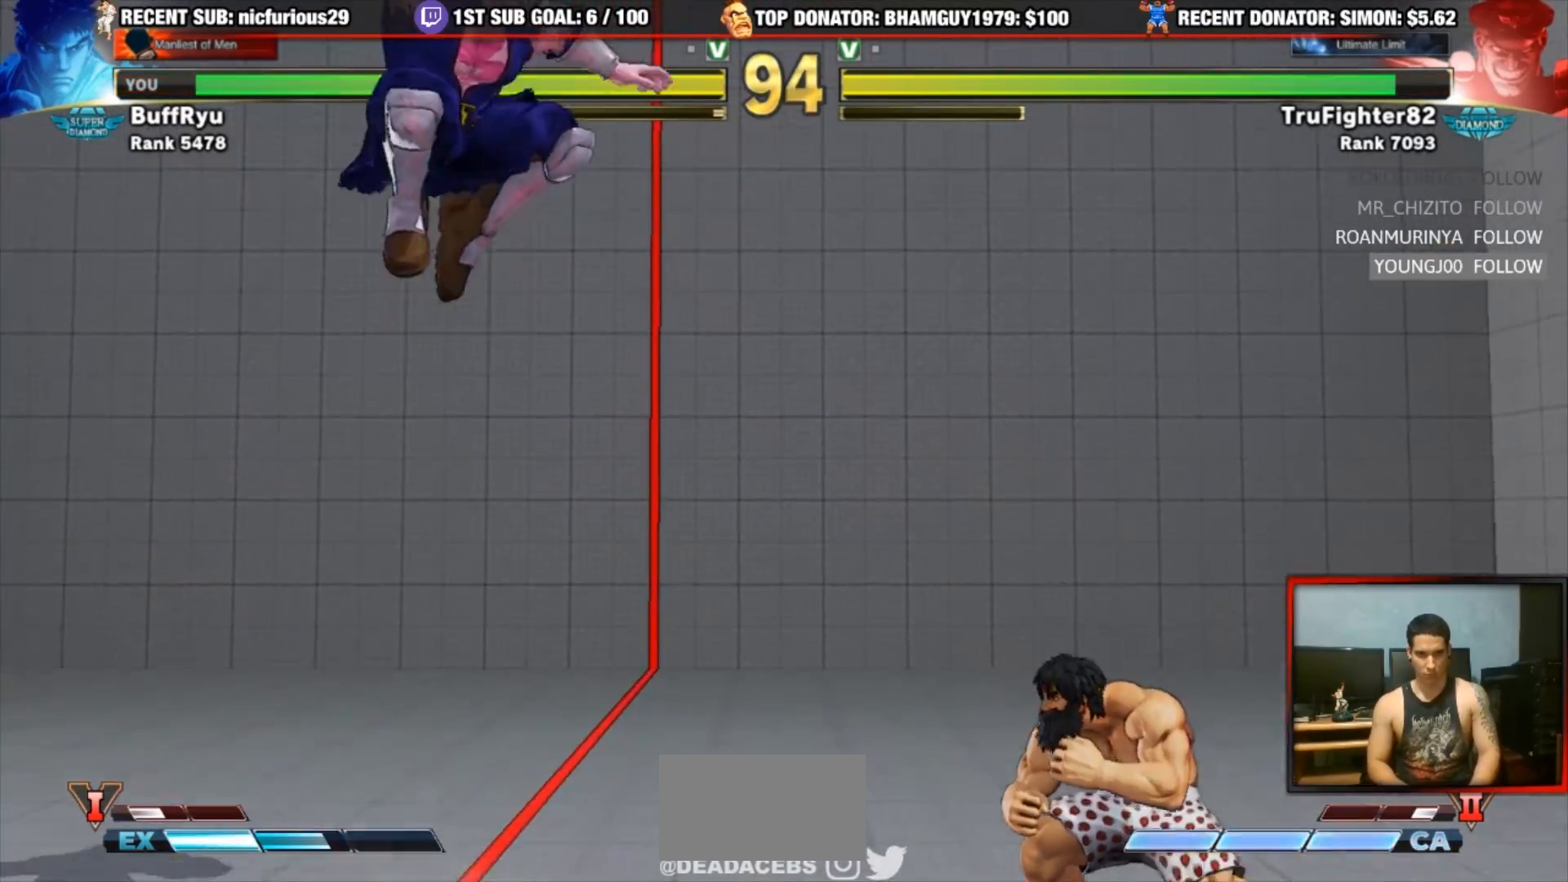
{"dt_ms": 500, "buttons": [], "left_stick": "center", "events": [[150, "left_stick", "center"]]}
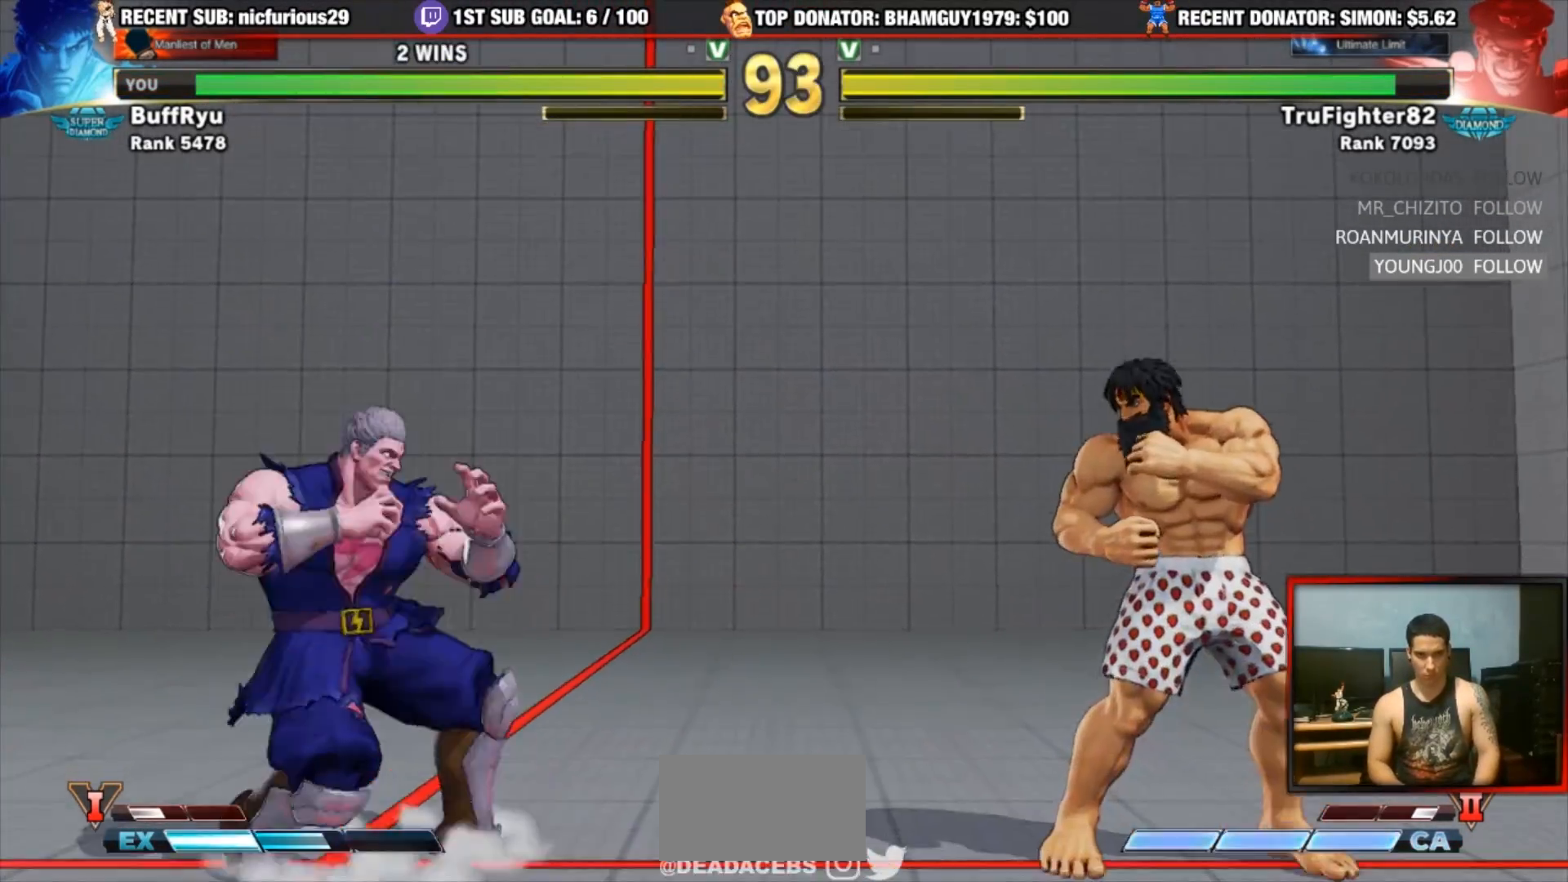
{"dt_ms": 500, "buttons": [], "left_stick": "center", "events": [[17, "left_stick", "up"], [117, "left_stick", "center"]]}
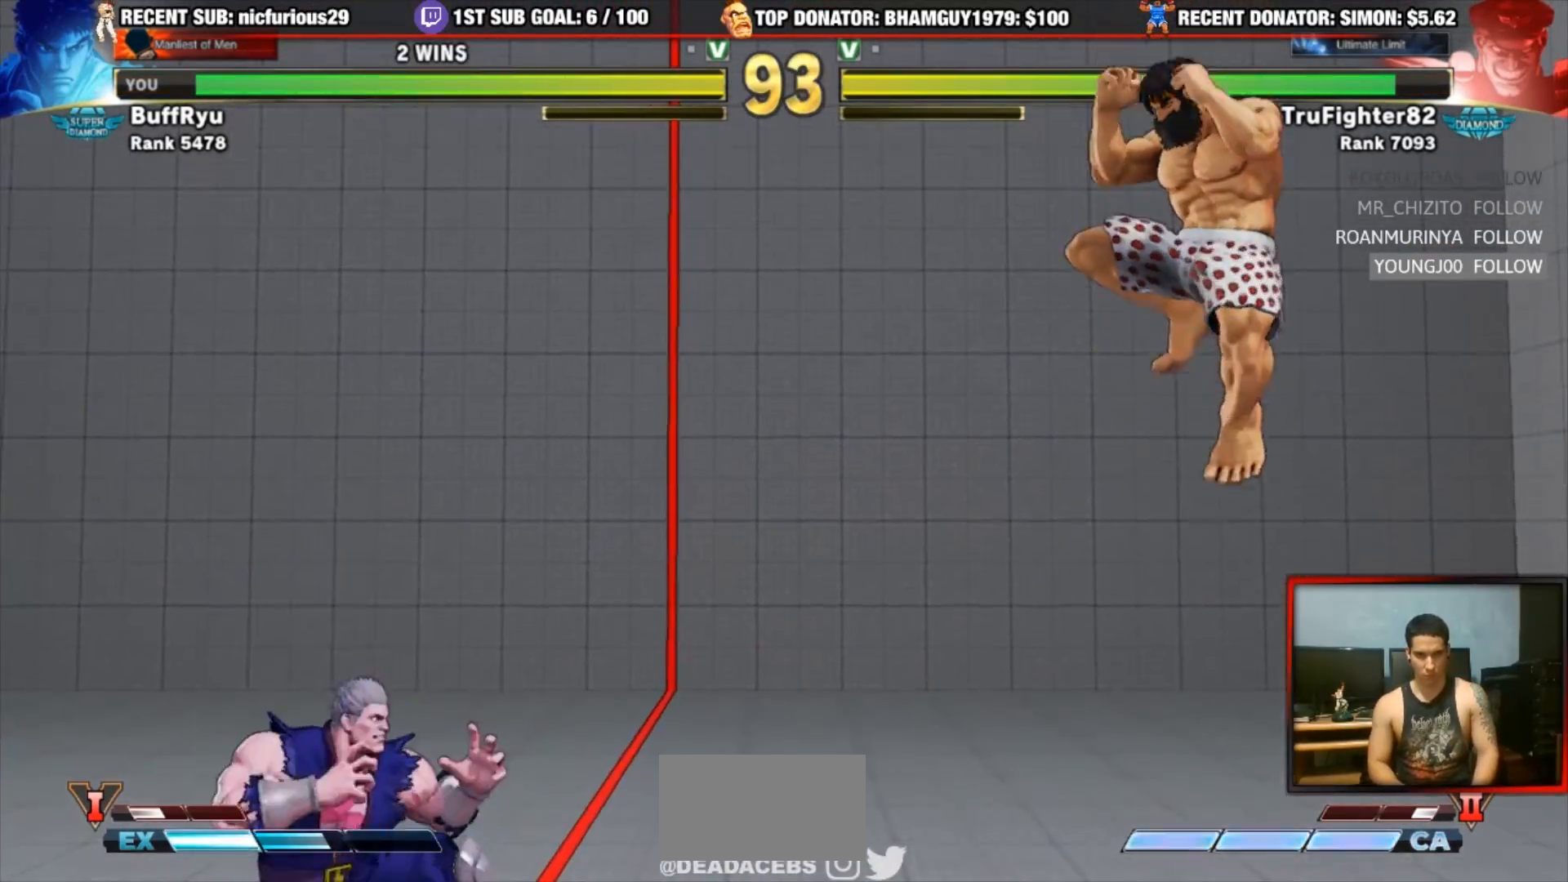
{"dt_ms": 500, "buttons": [], "left_stick": "right", "events": [[183, "left_stick", "right"], [250, "left_stick", "center"], [317, "left_stick", "right"]]}
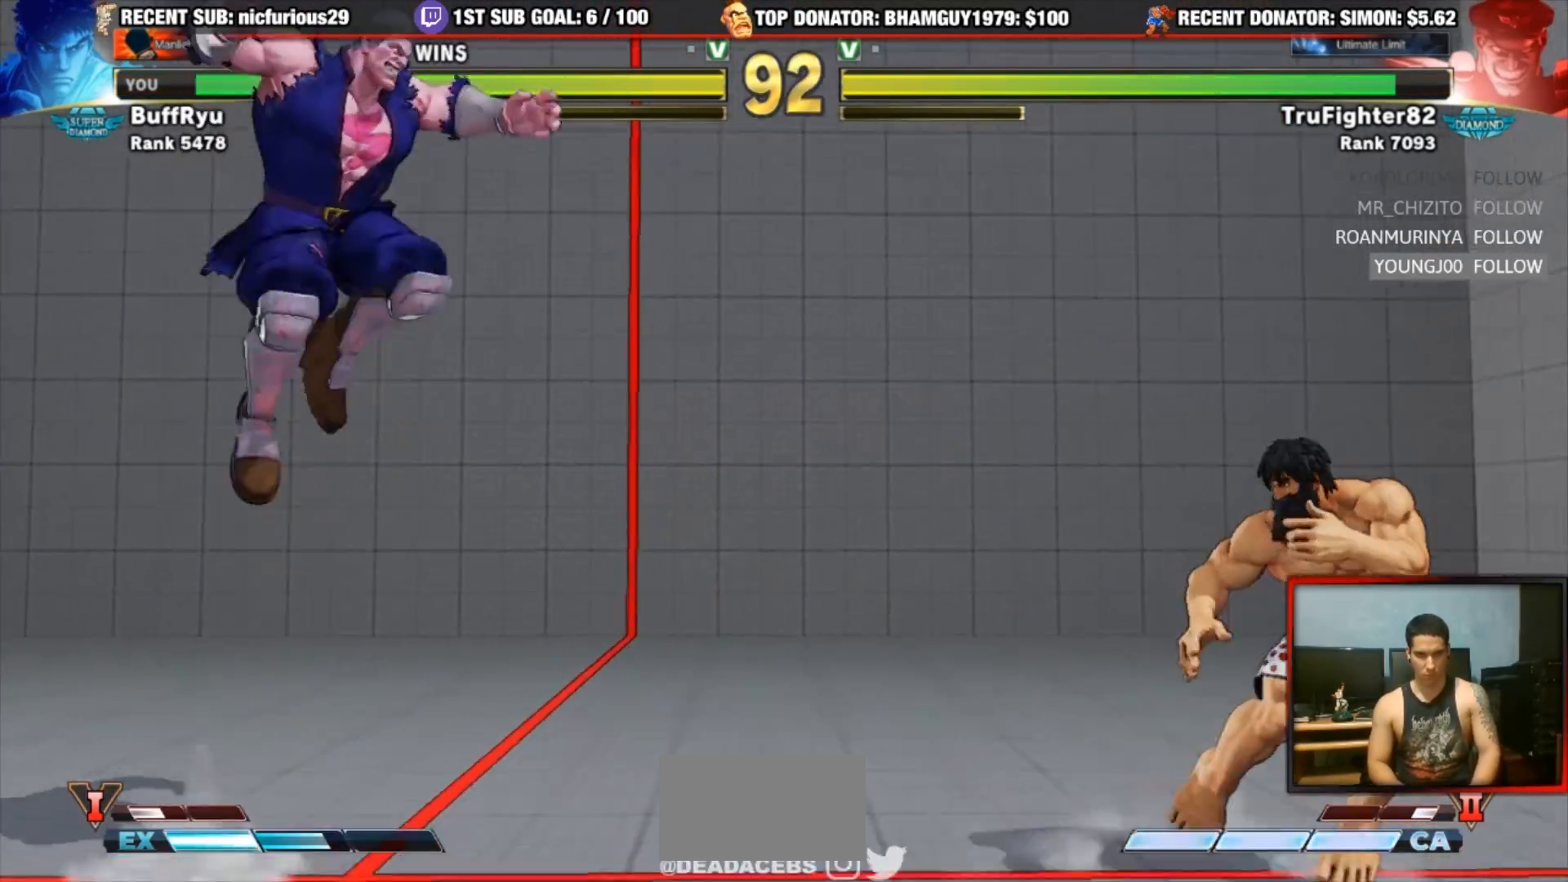
{"dt_ms": 500, "buttons": [], "left_stick": "center", "events": [[50, "left_stick", "center"], [217, "left_stick", "left"], [417, "R1", "down"], [450, "left_stick", "center"], [483, "R1", "up"]]}
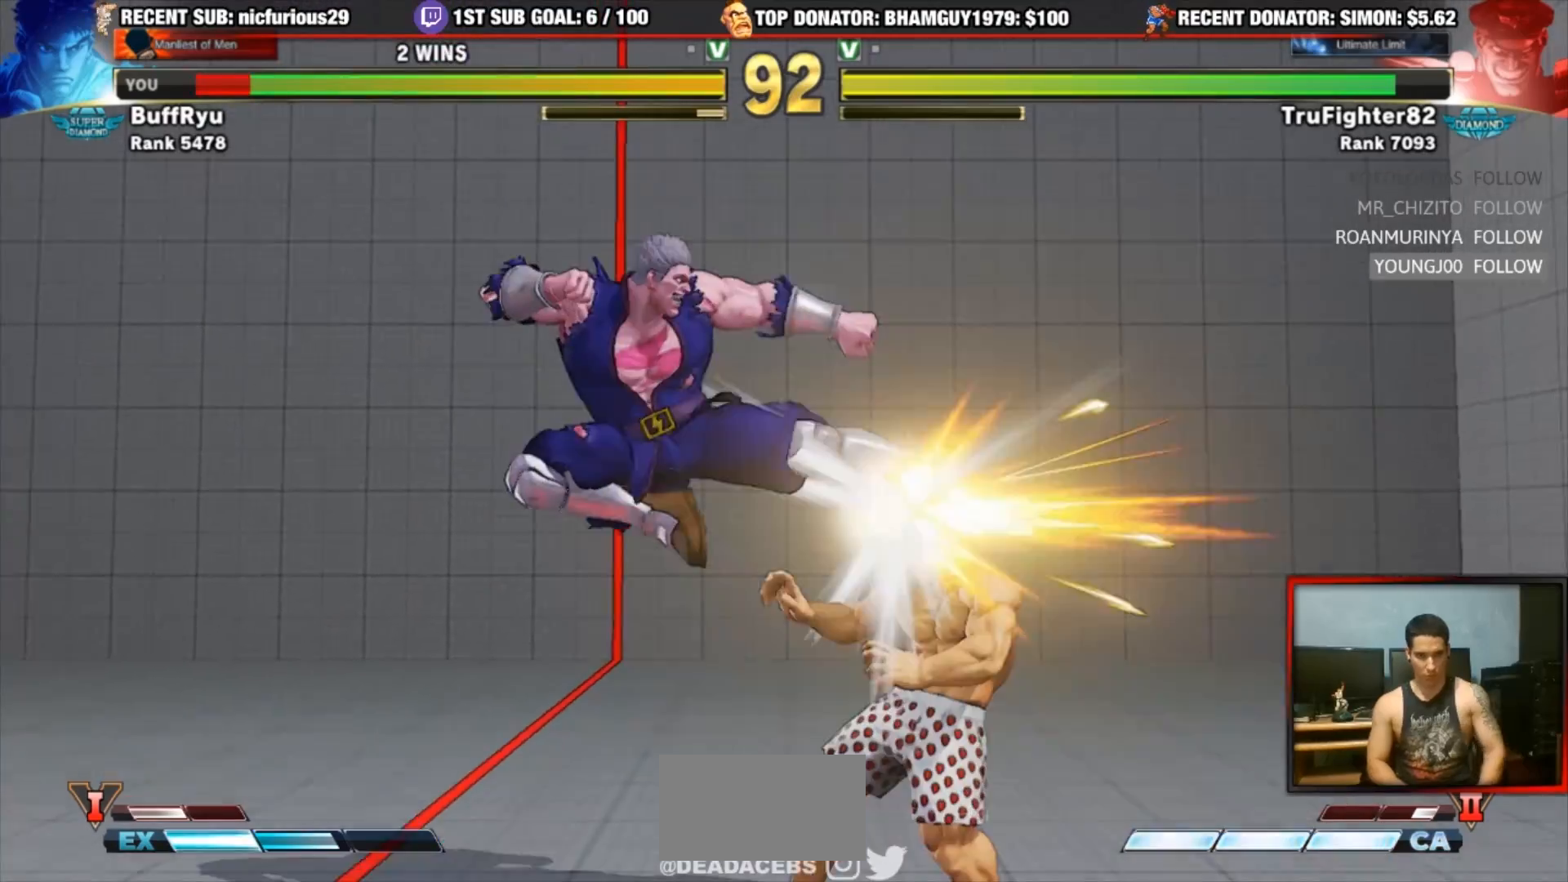
{"dt_ms": 500, "buttons": [], "left_stick": "down-right", "events": [[350, "left_stick", "down-right"]]}
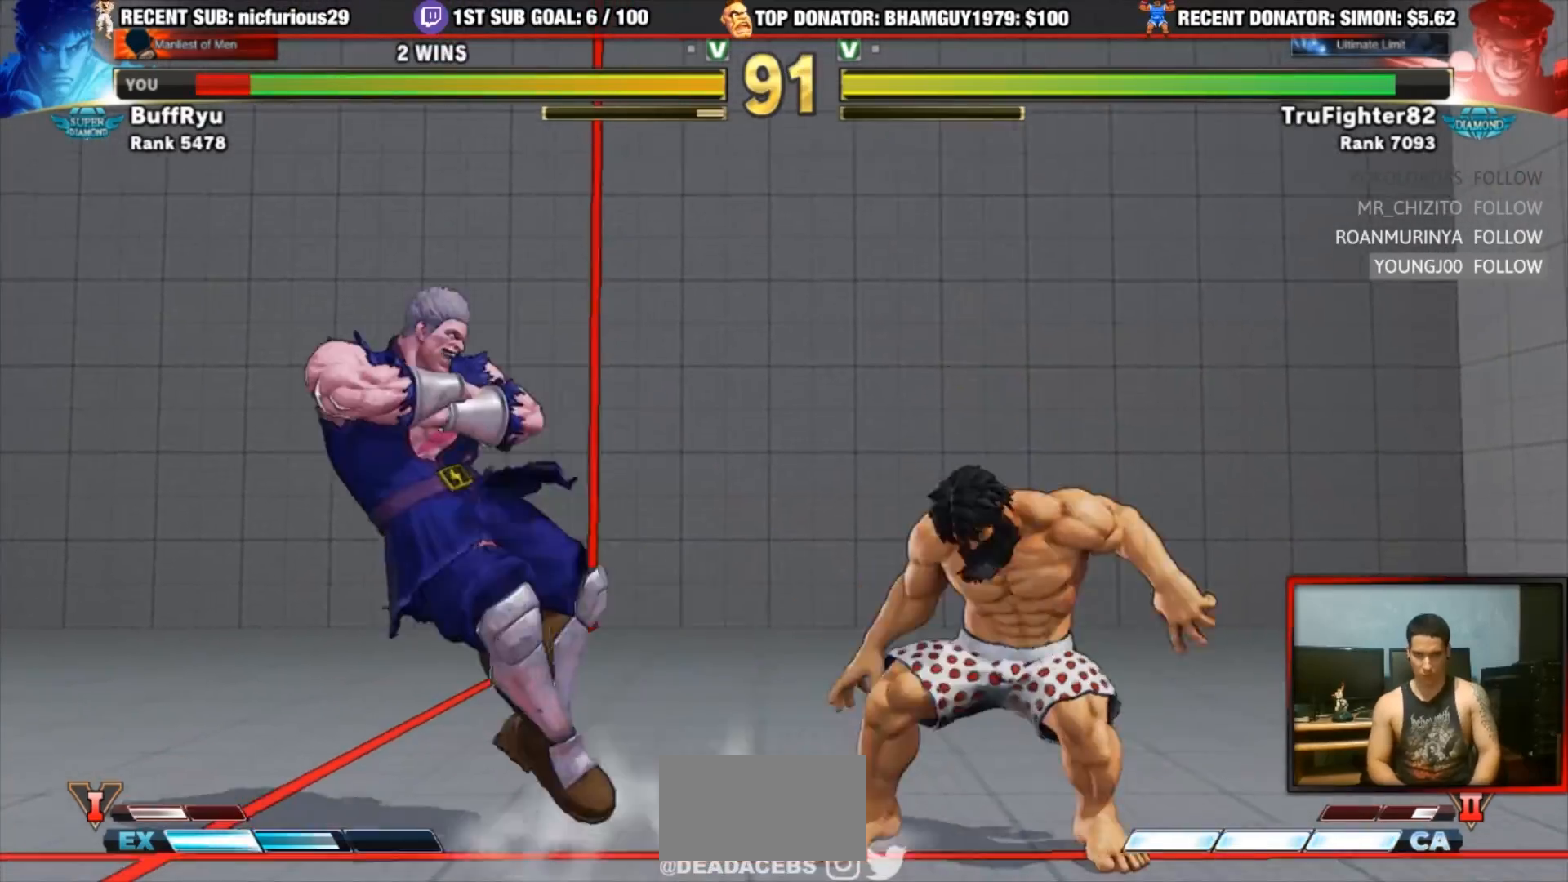
{"dt_ms": 500, "buttons": [], "left_stick": "left"}
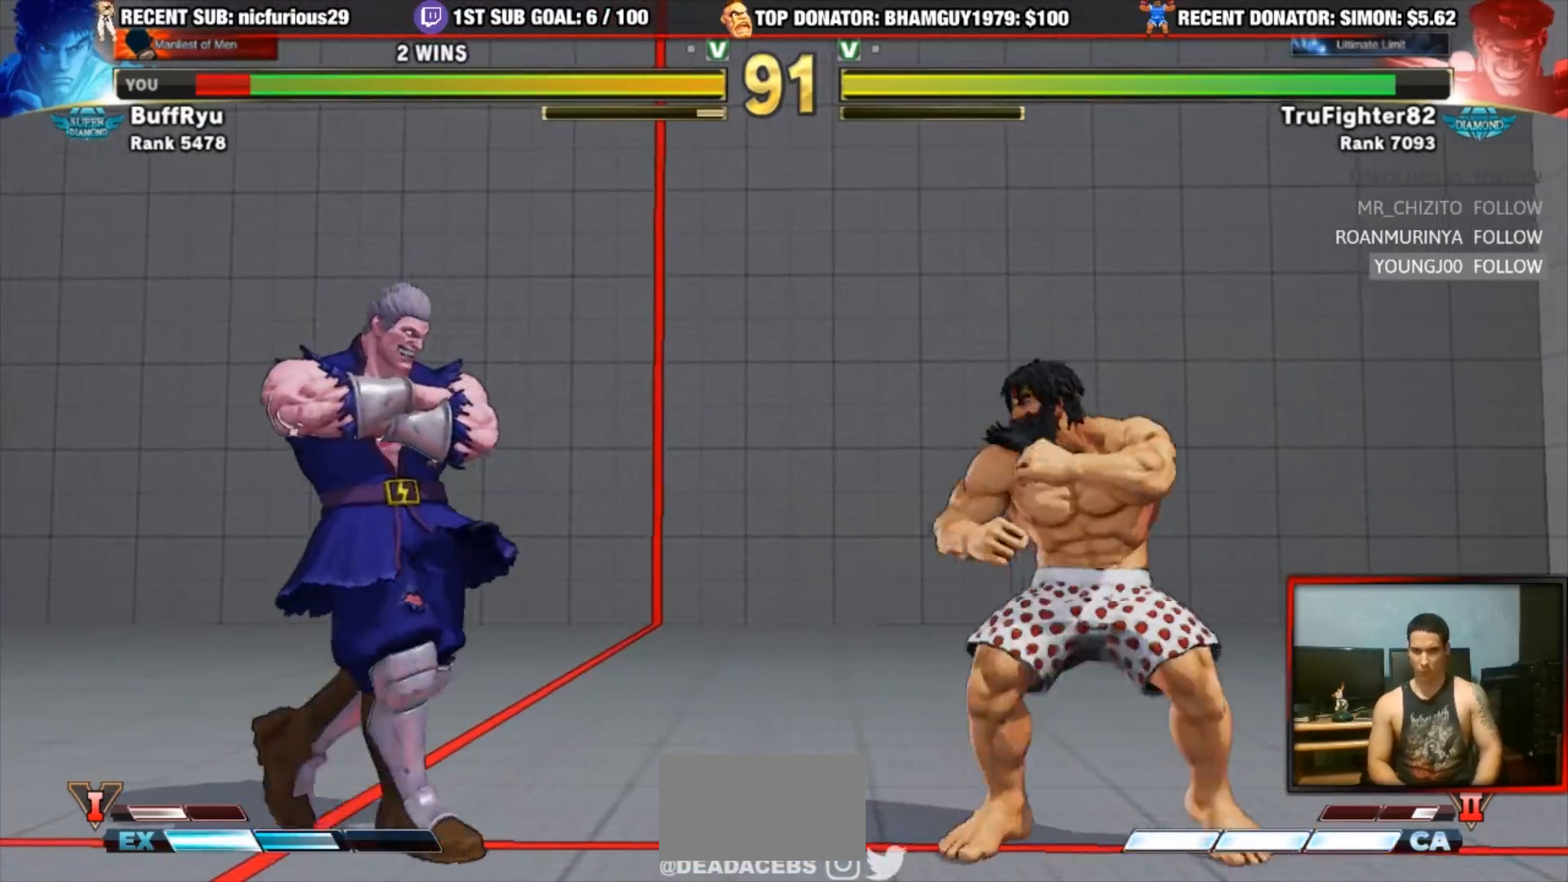
{"dt_ms": 500, "buttons": [], "left_stick": "center", "events": [[33, "SQUARE", "down"], [33, "left_stick", "center"], [117, "SQUARE", "up"]]}
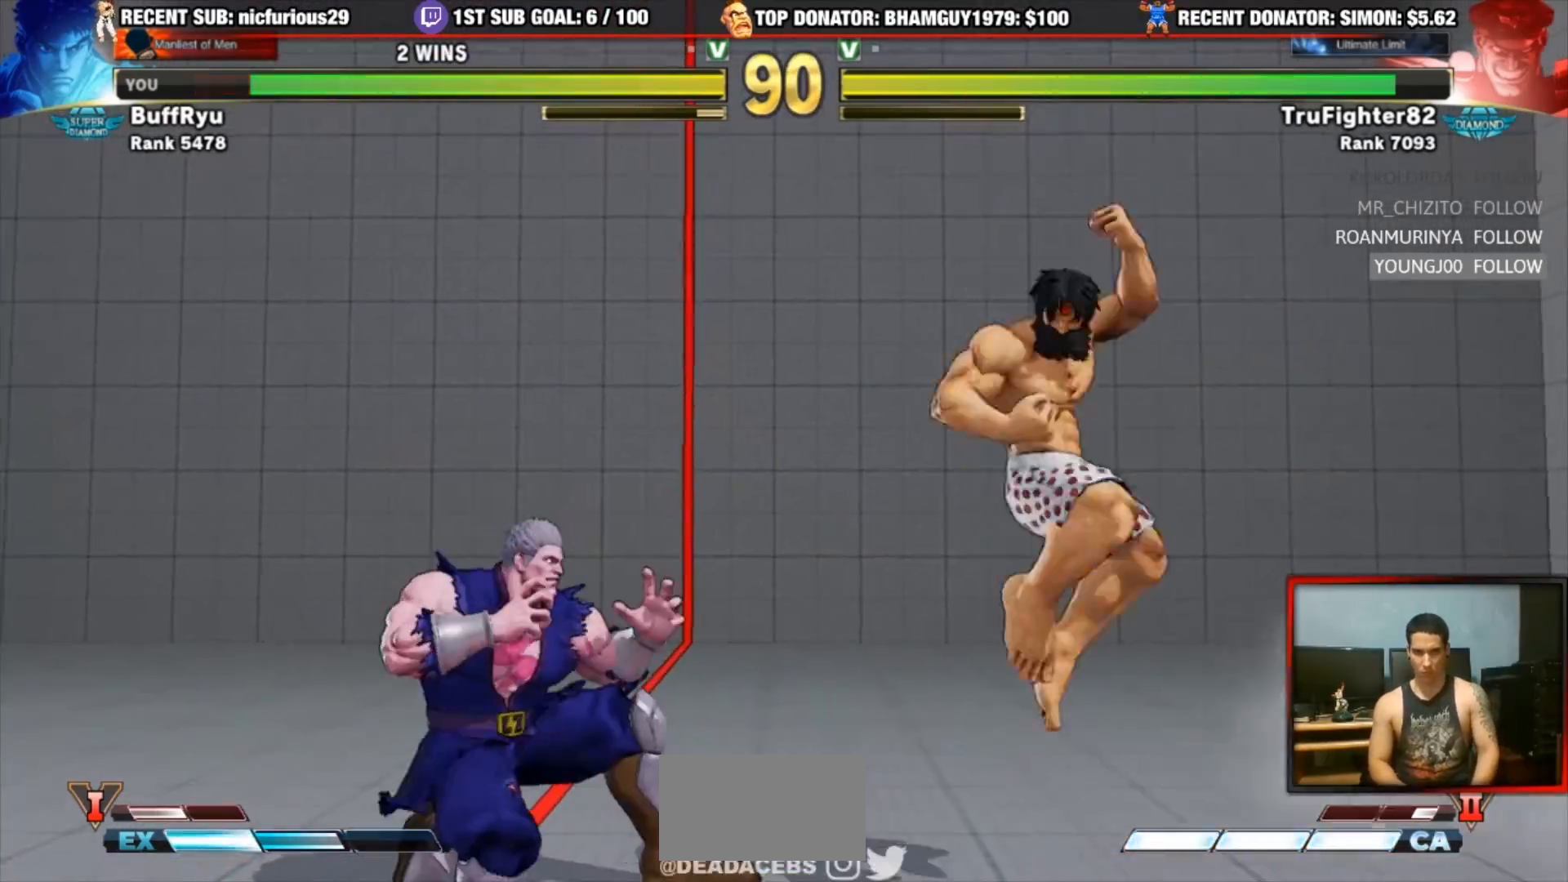
{"dt_ms": 500, "buttons": ["R2"], "left_stick": "down-right"}
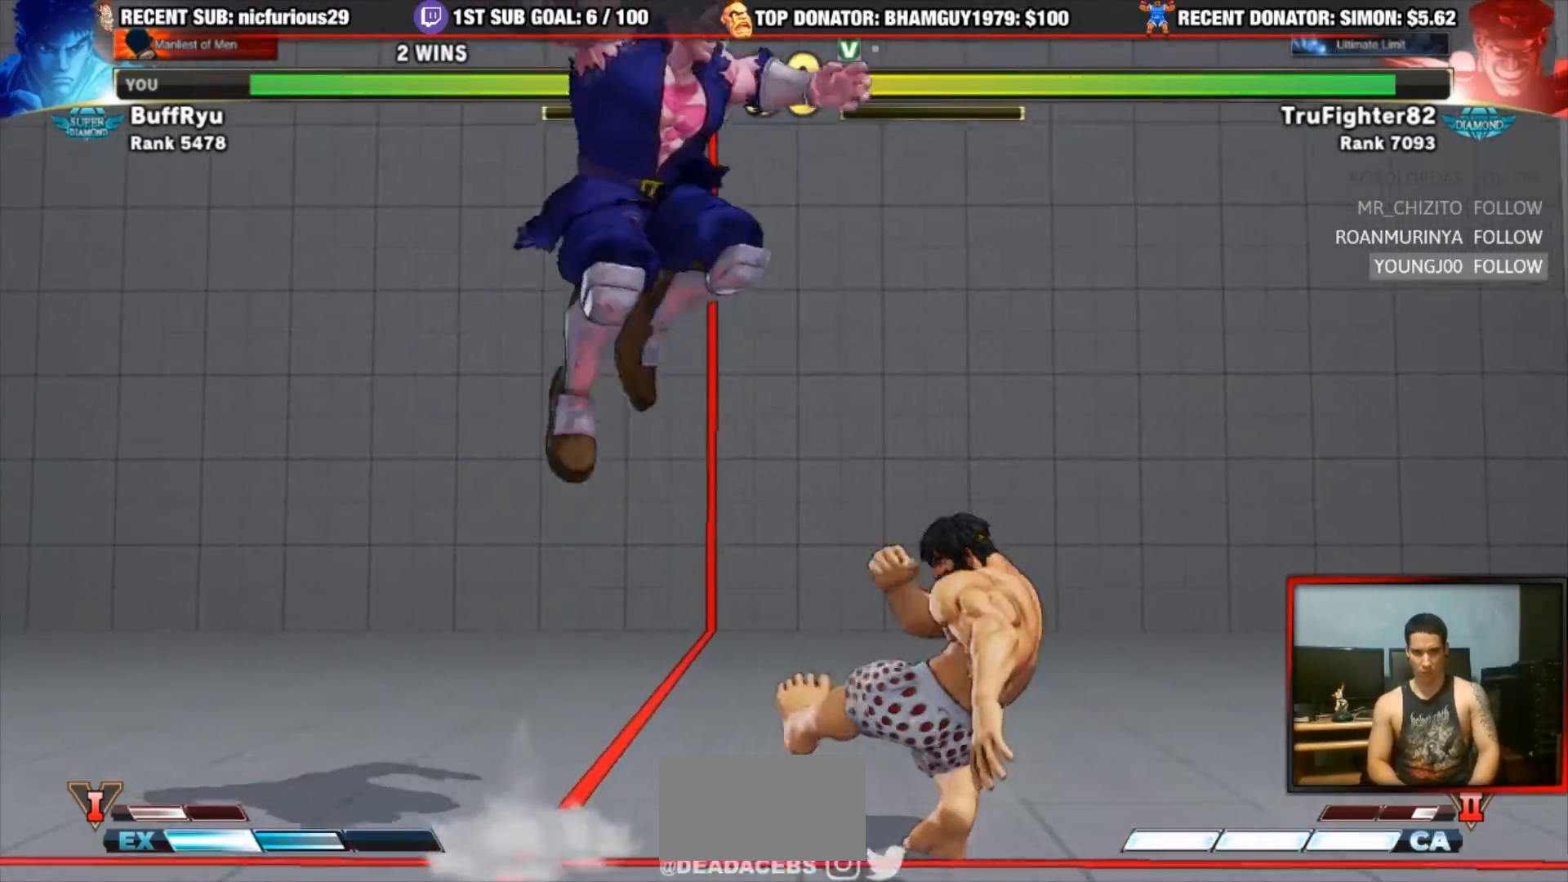
{"dt_ms": 500, "buttons": [], "left_stick": "center", "events": [[183, "R2", "up"], [283, "left_stick", "left"], [433, "TRIANGLE", "down"], [433, "left_stick", "center"], [450, "TRIANGLE", "up"]]}
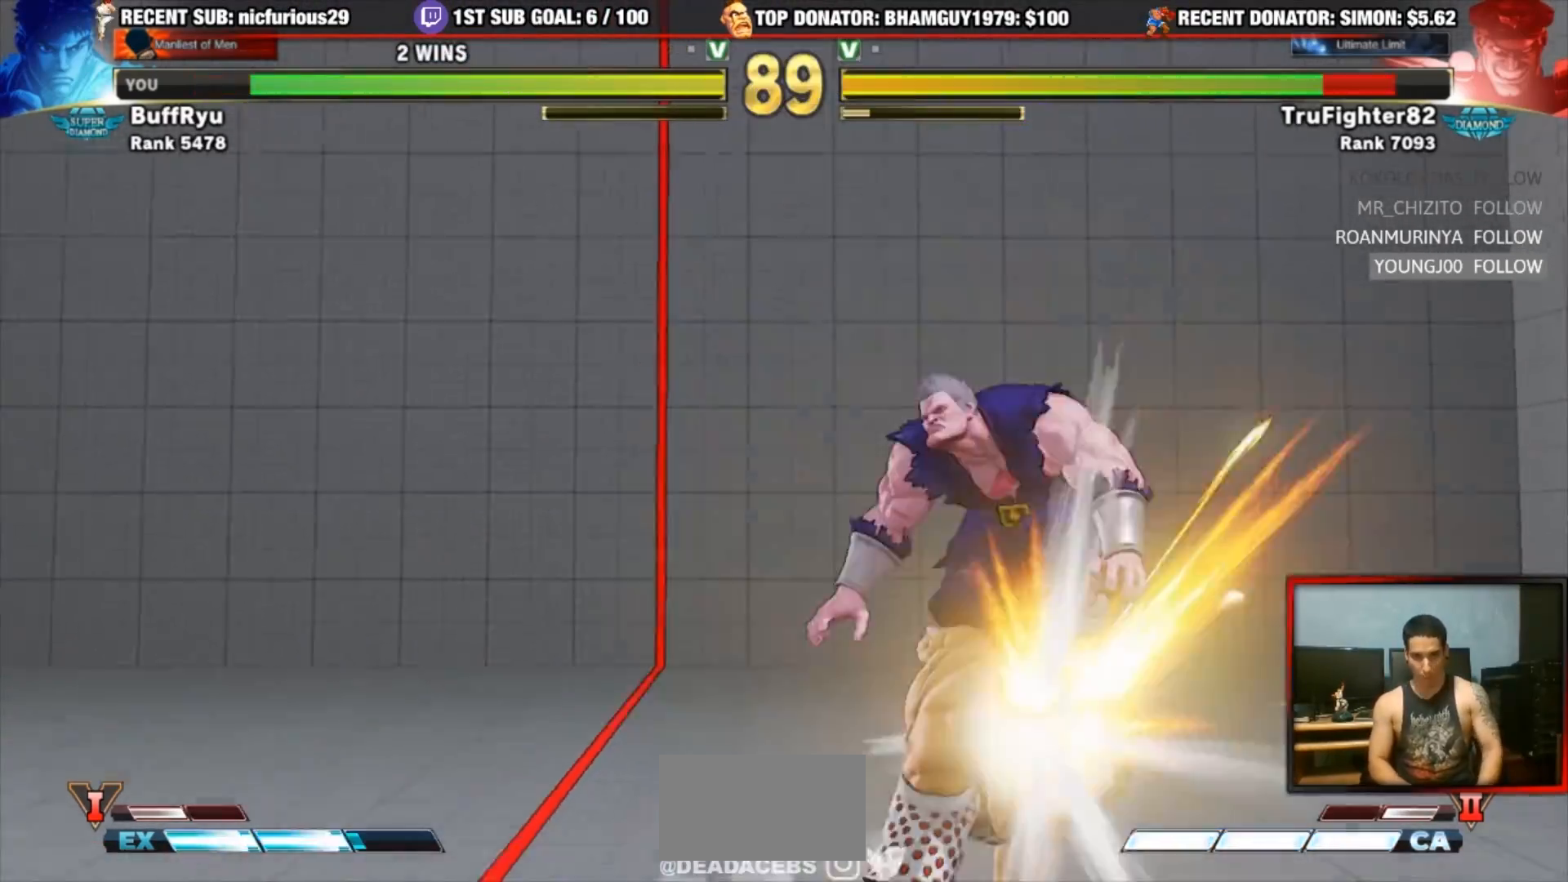
{"dt_ms": 500, "buttons": [], "left_stick": "center", "events": [[167, "left_stick", "left"], [483, "left_stick", "center"]]}
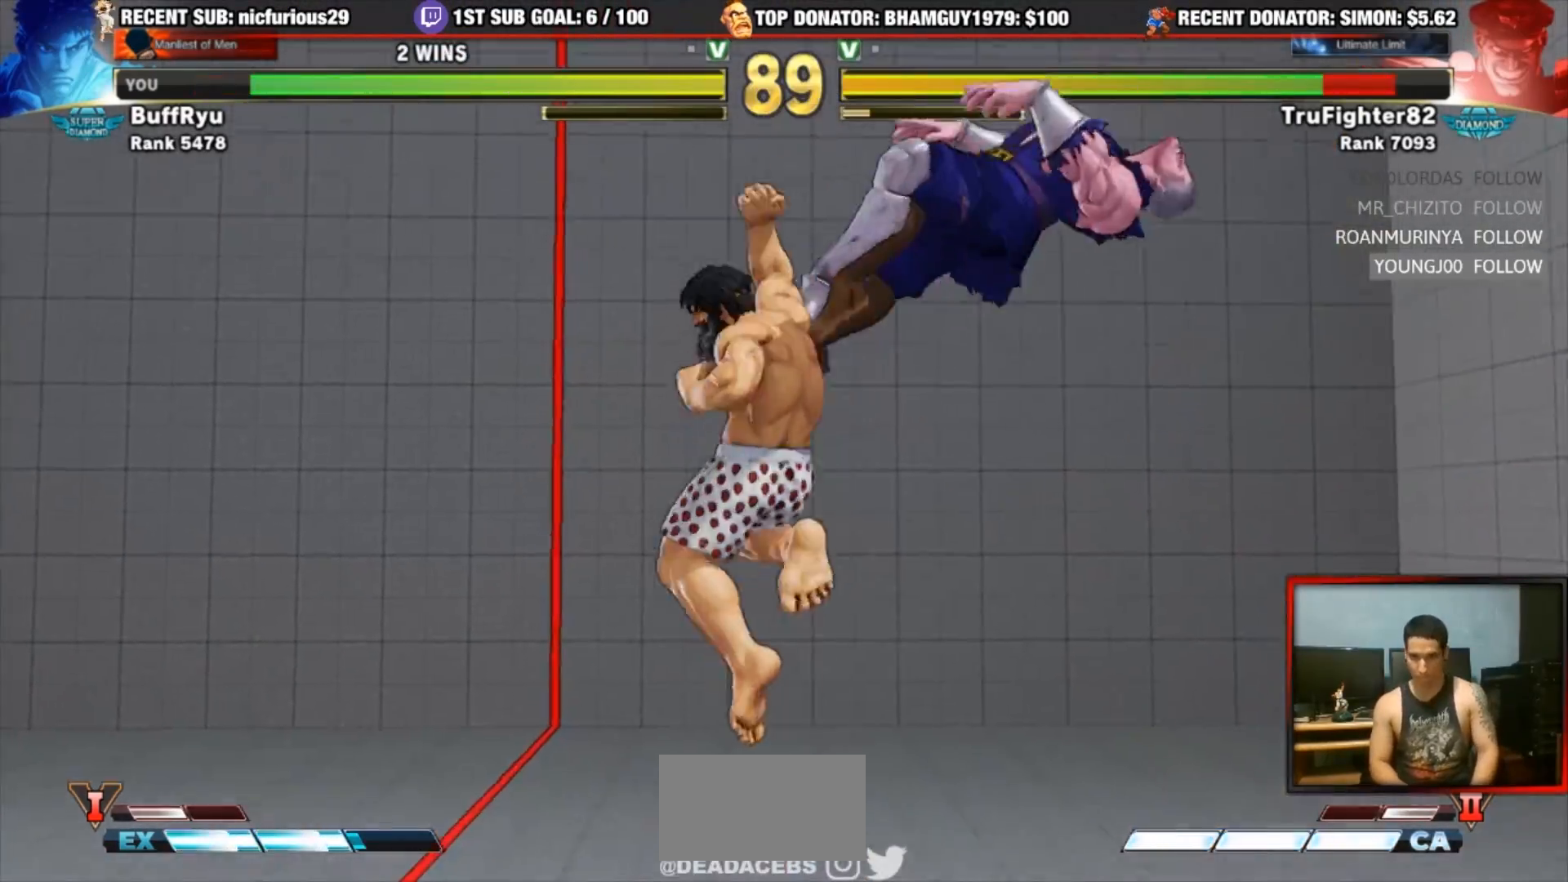
{"dt_ms": 500, "buttons": [], "left_stick": "right", "events": [[500, "left_stick", "right"]]}
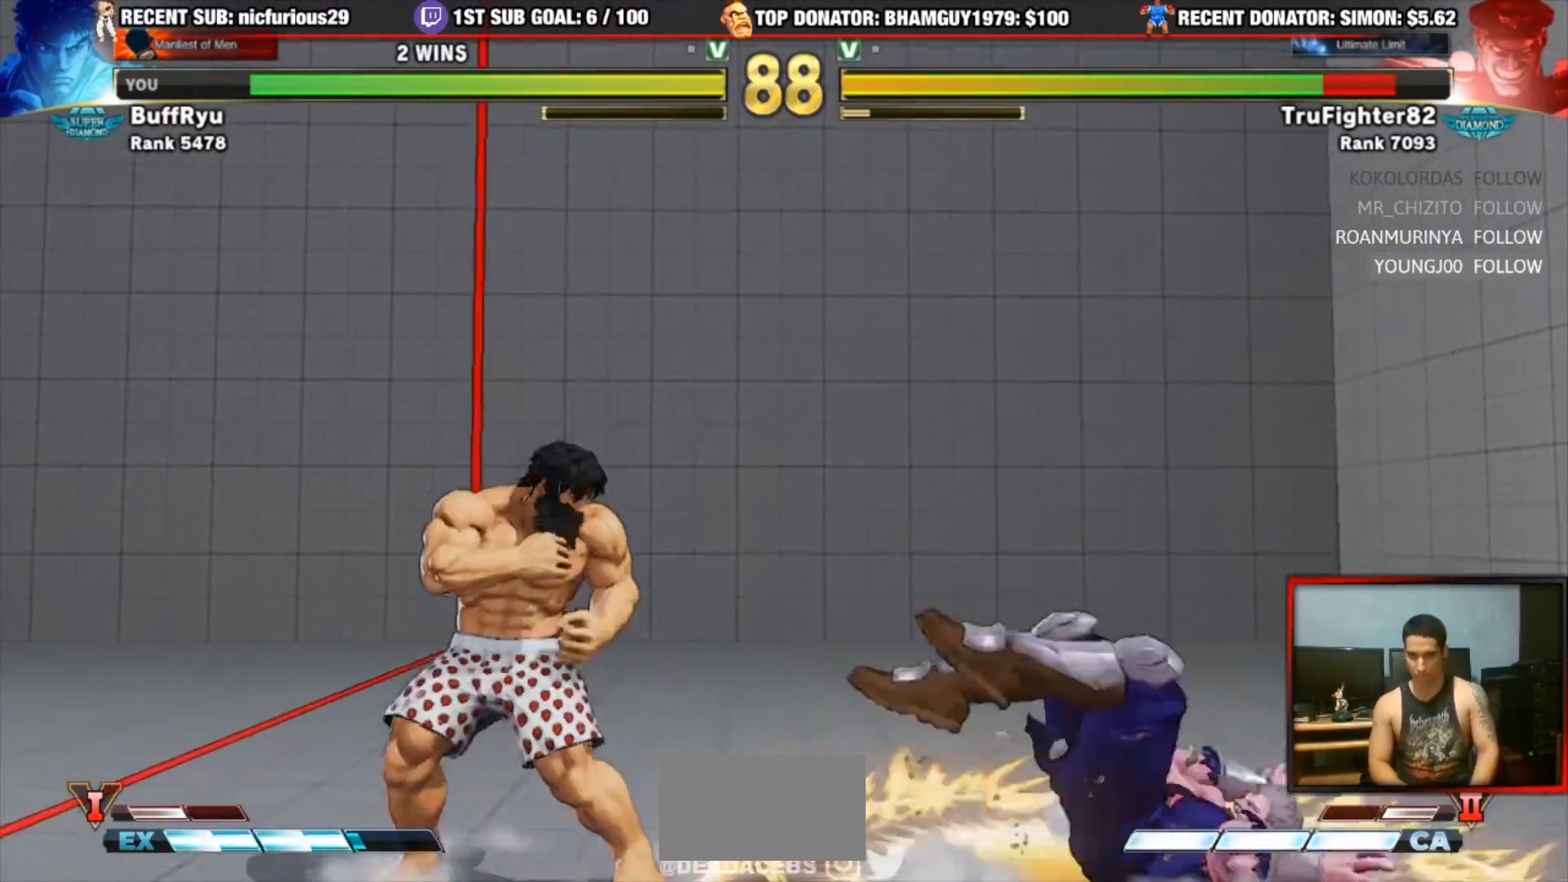
{"dt_ms": 500, "buttons": ["CIRCLE"], "left_stick": "down-left", "events": [[50, "left_stick", "center"], [117, "left_stick", "right"], [383, "left_stick", "center"], [467, "CIRCLE", "down"], [467, "left_stick", "down-left"]]}
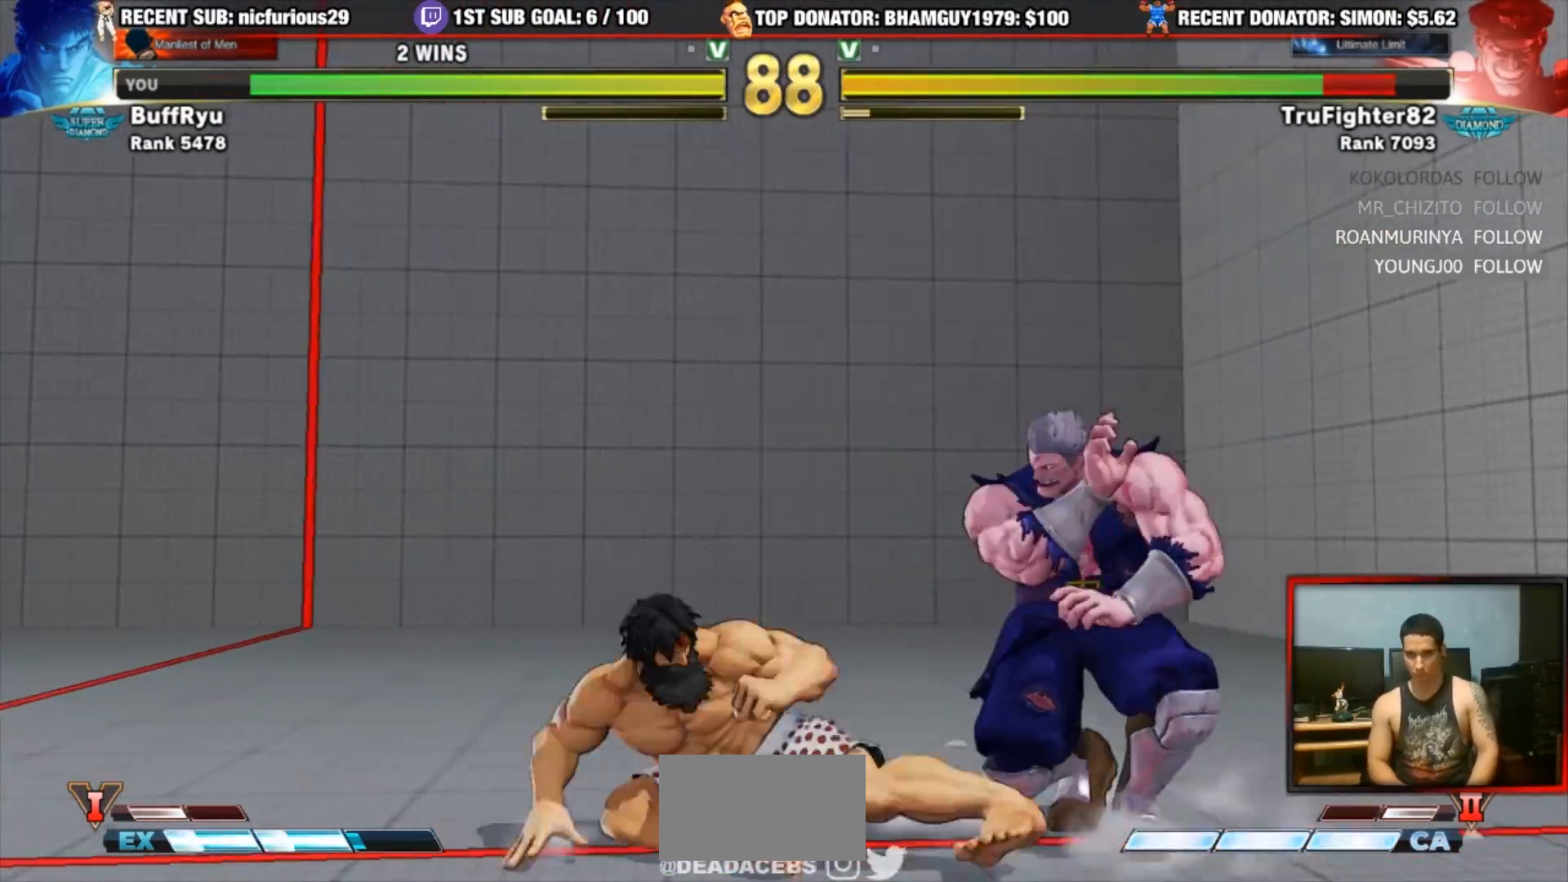
{"dt_ms": 500, "buttons": [], "left_stick": "center", "events": [[233, "CIRCLE", "up"], [250, "left_stick", "right"], [283, "SQUARE", "down"], [283, "TRIANGLE", "down"], [367, "left_stick", "center"], [400, "SQUARE", "up"], [400, "TRIANGLE", "up"]]}
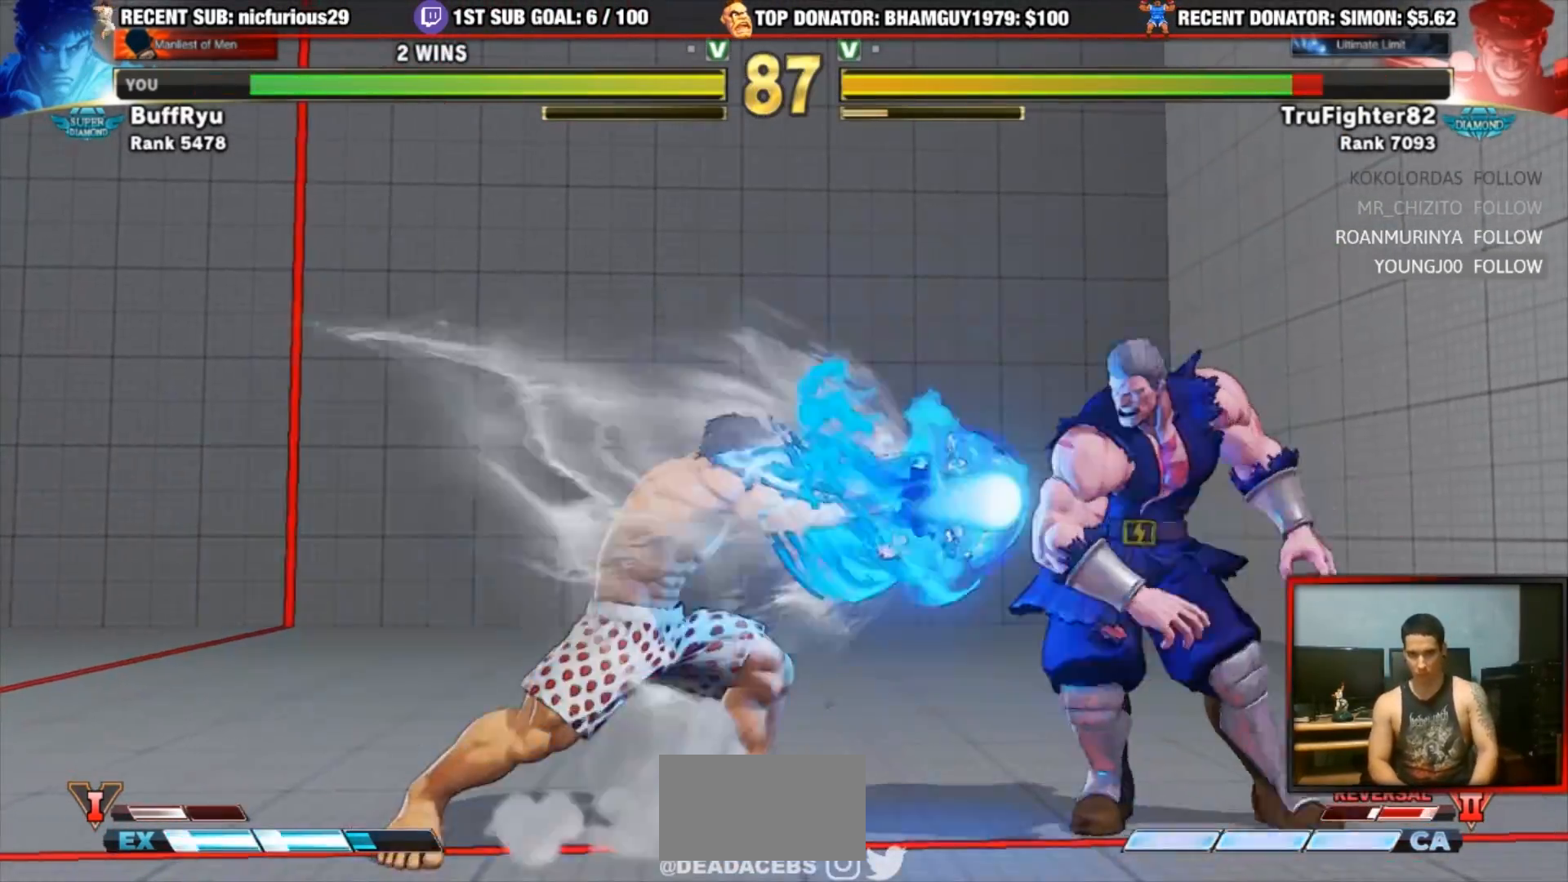
{"dt_ms": 500, "buttons": [], "left_stick": "left", "events": [[300, "left_stick", "right"], [350, "left_stick", "center"], [483, "left_stick", "left"]]}
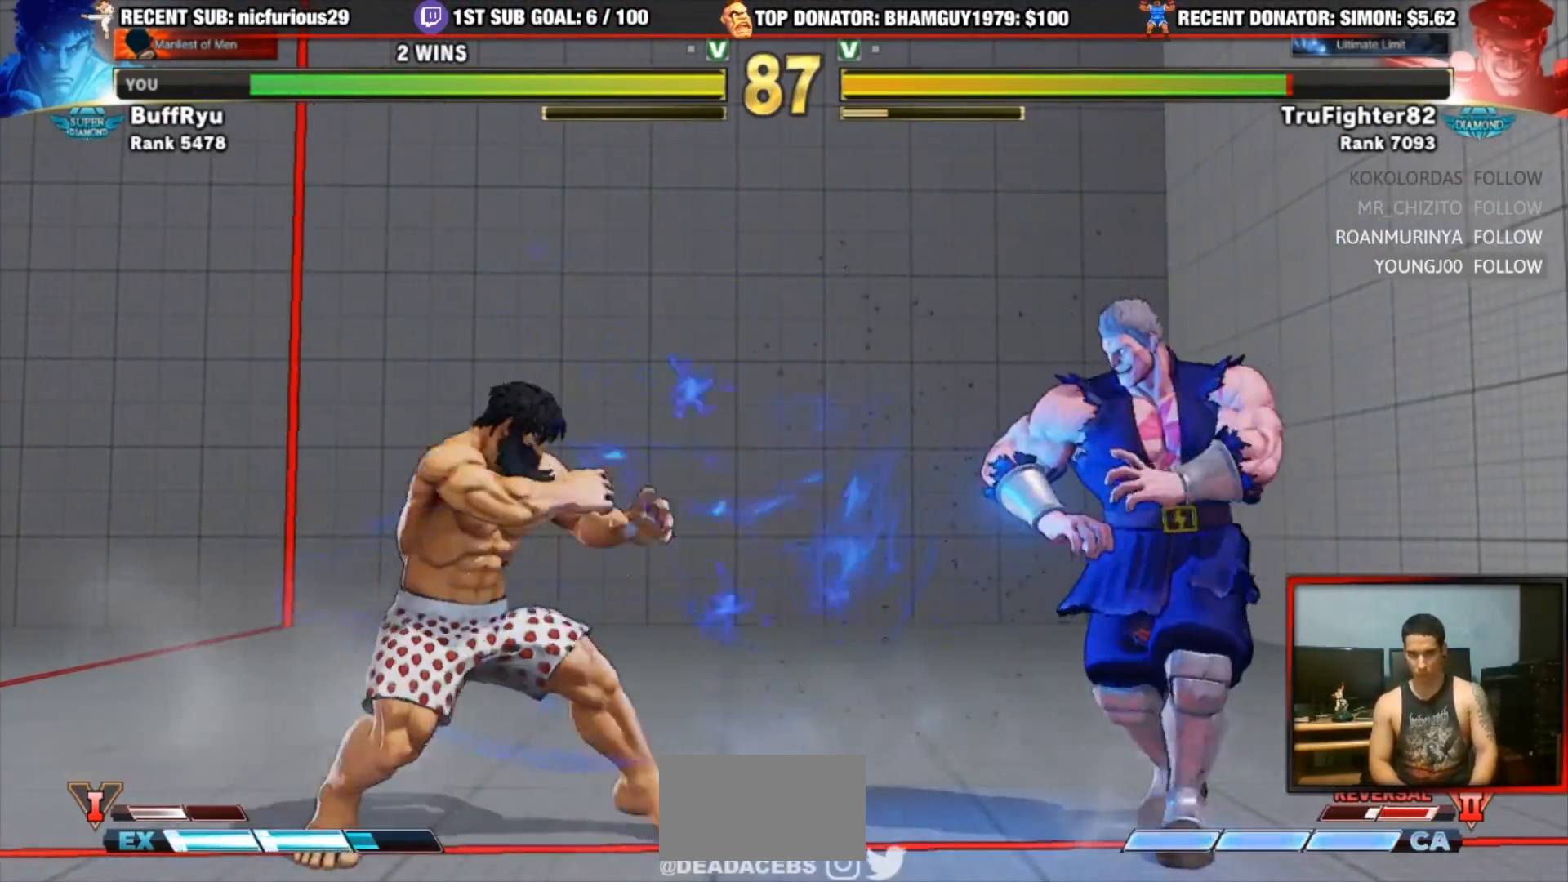
{"dt_ms": 500, "buttons": [], "left_stick": "left", "events": [[50, "left_stick", "center"], [117, "left_stick", "left"]]}
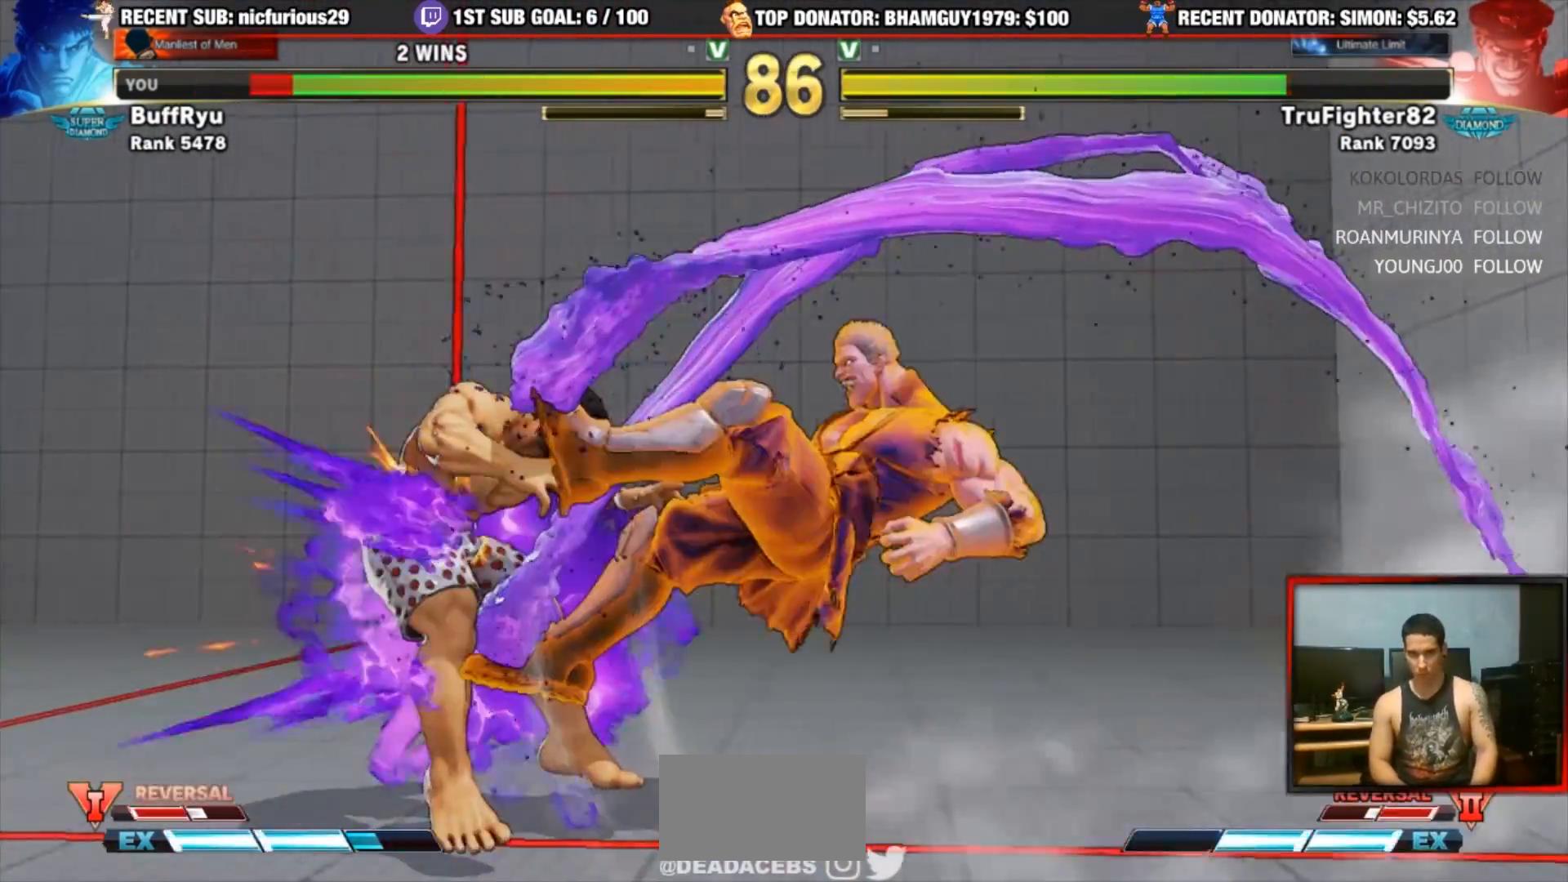
{"dt_ms": 500, "buttons": ["CROSS", "CIRCLE", "R2"], "left_stick": "left", "events": [[467, "CIRCLE", "down"], [467, "CROSS", "down"], [467, "R2", "down"]]}
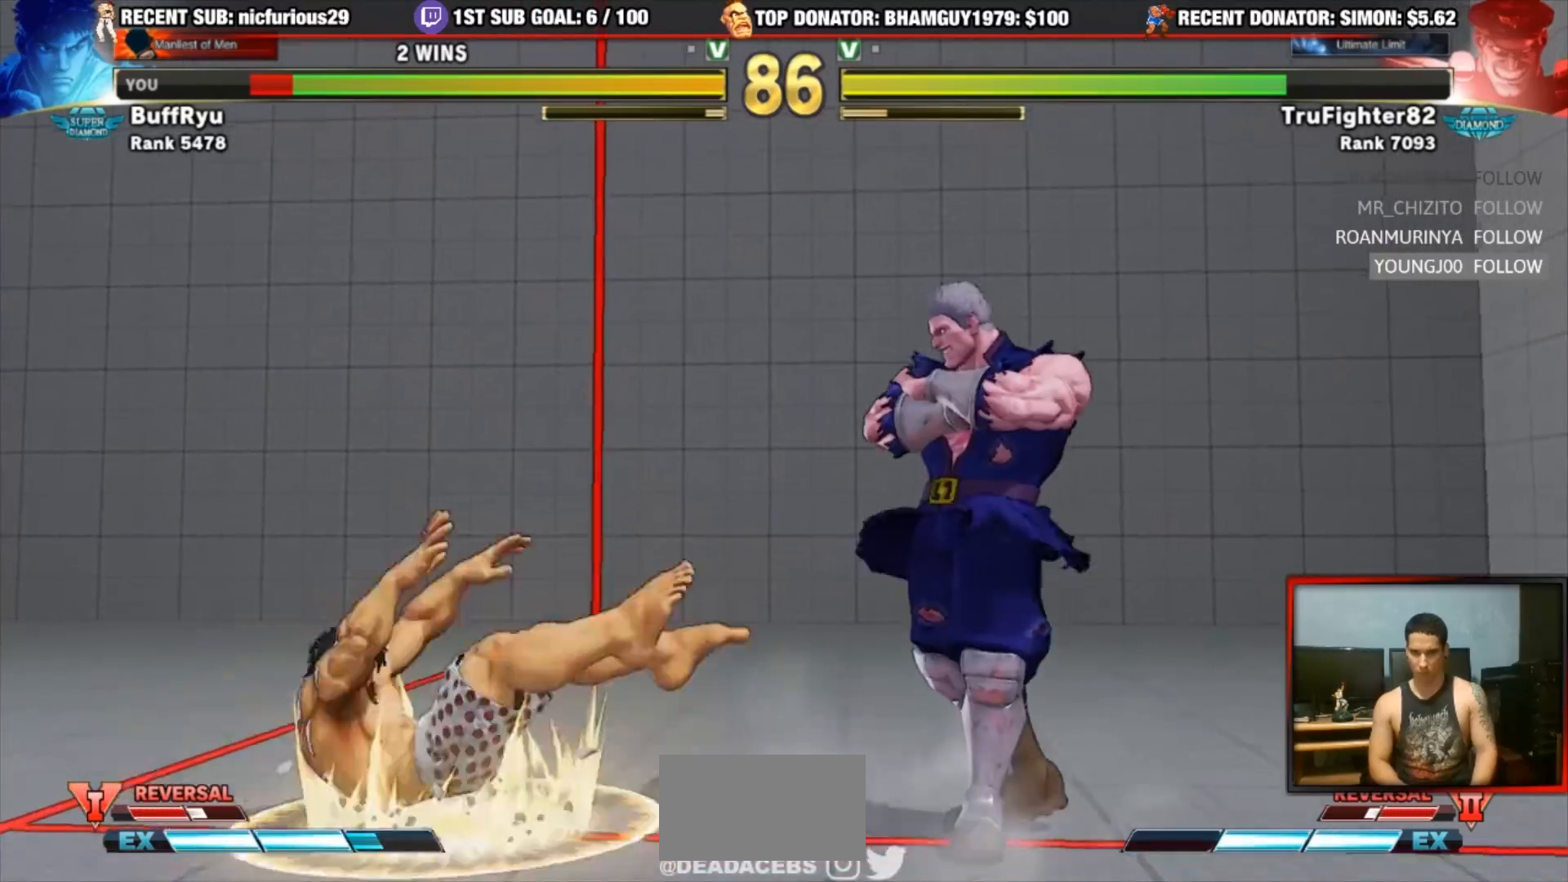
{"dt_ms": 500, "buttons": [], "left_stick": "left", "events": [[50, "CIRCLE", "up"], [83, "CROSS", "up"], [83, "R2", "up"]]}
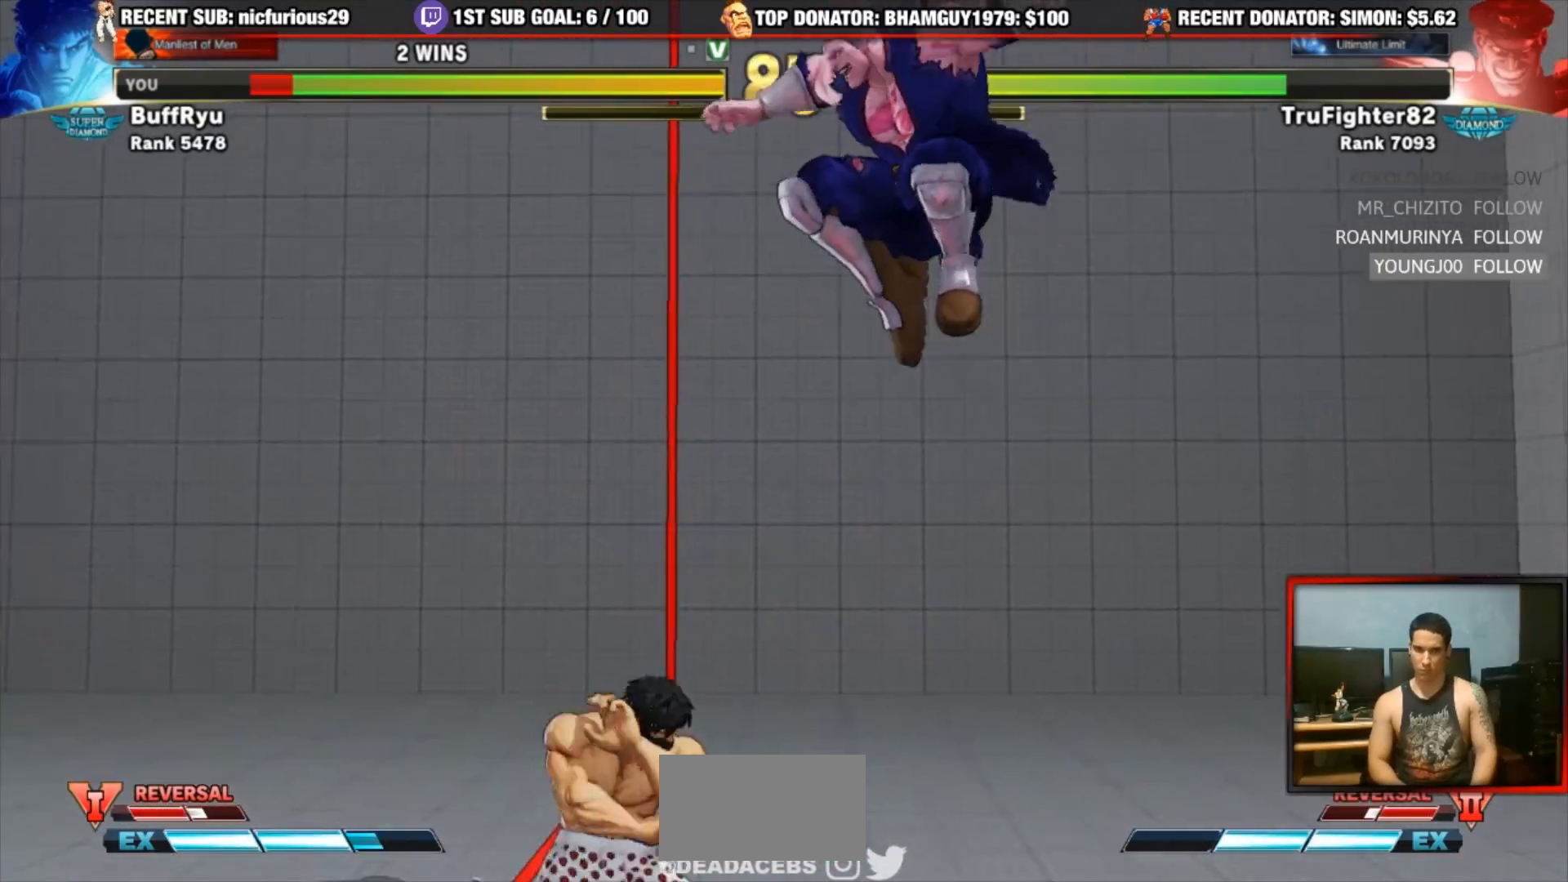
{"dt_ms": 500, "buttons": [], "left_stick": "center", "events": [[150, "TRIANGLE", "down"], [367, "TRIANGLE", "up"], [483, "left_stick", "center"]]}
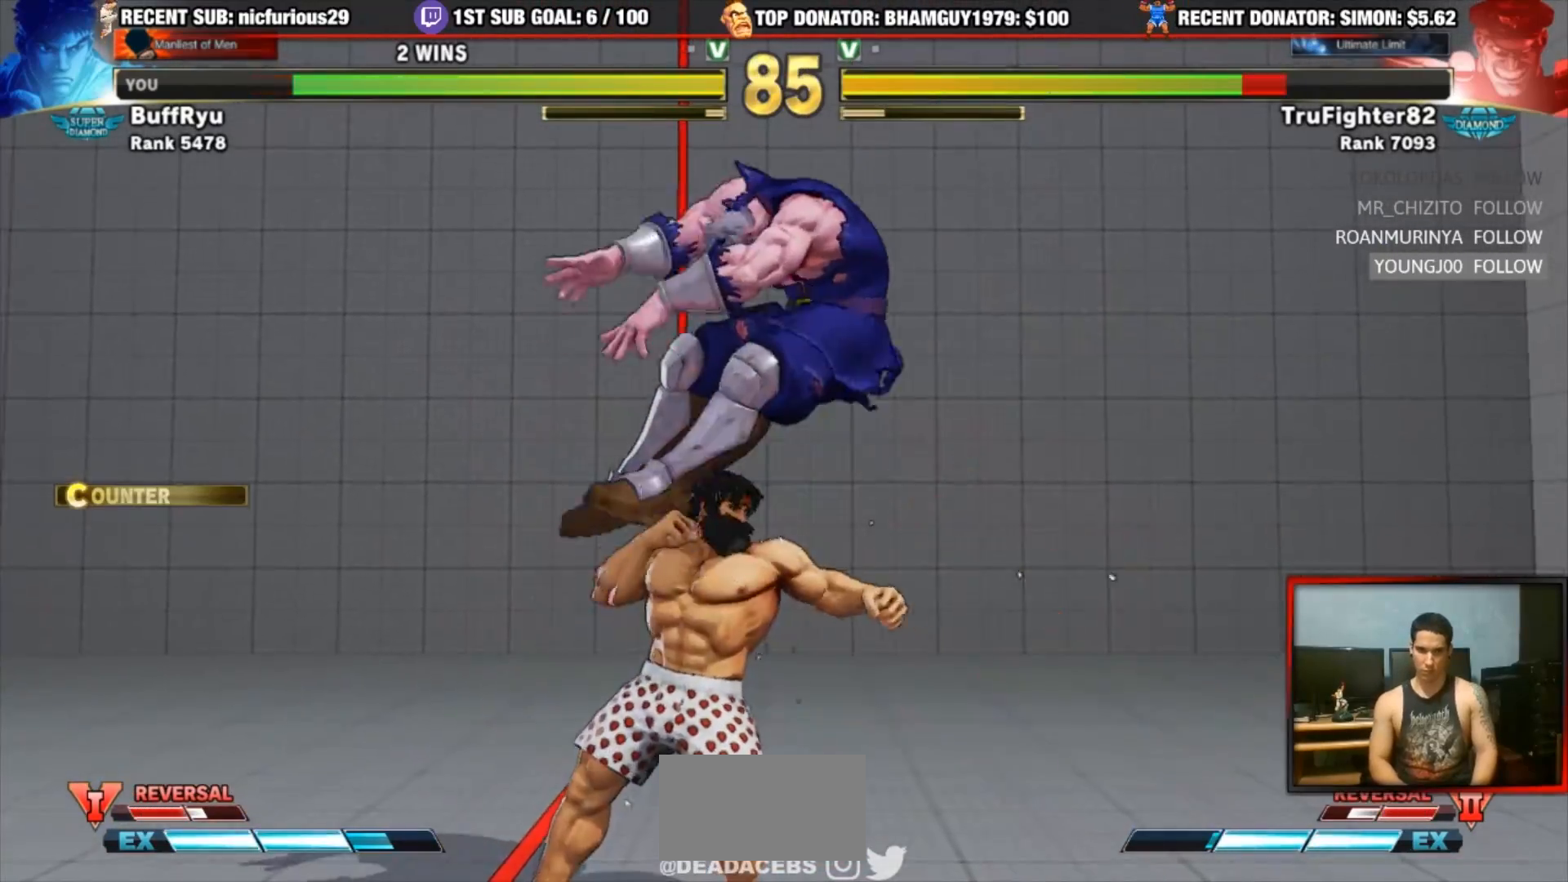
{"dt_ms": 500, "buttons": ["TRIANGLE"], "left_stick": "center", "events": [[50, "left_stick", "right"], [433, "TRIANGLE", "down"], [433, "left_stick", "center"]]}
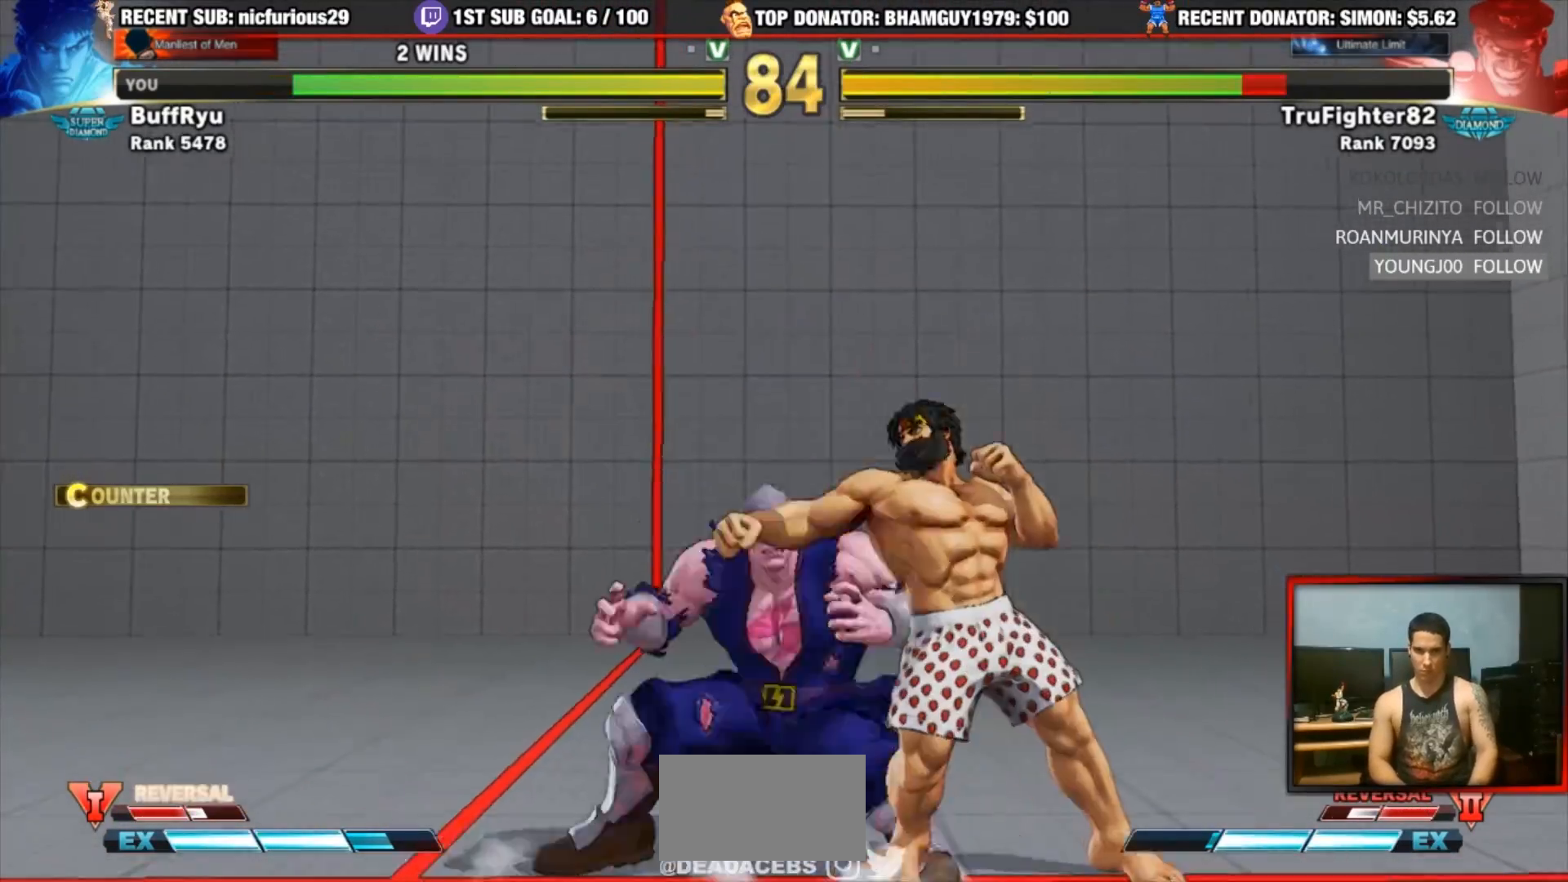
{"dt_ms": 500, "buttons": [], "left_stick": "down-left"}
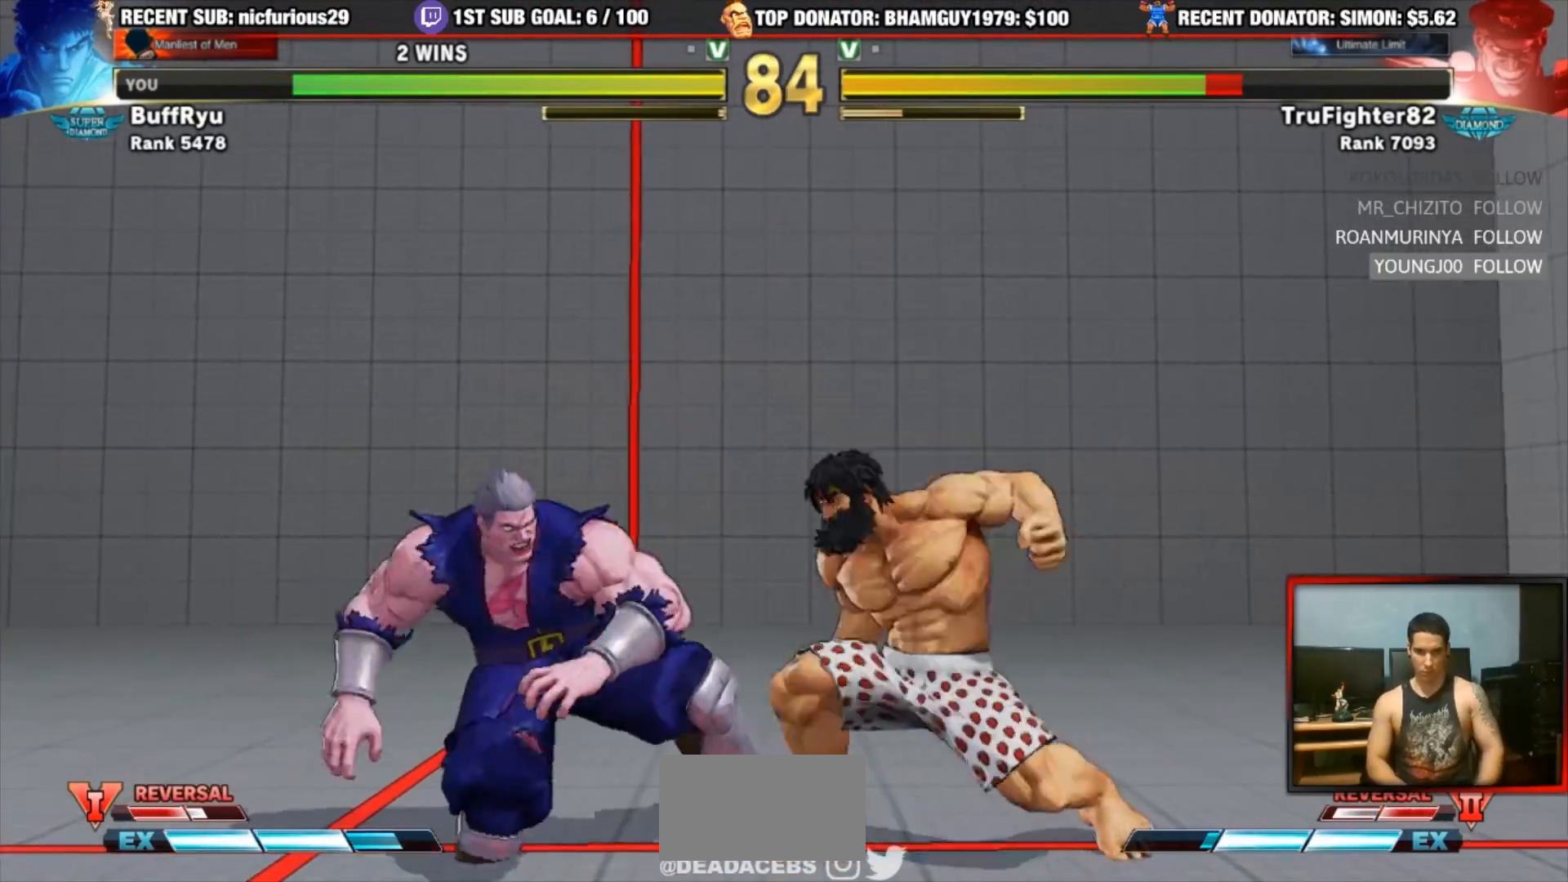
{"dt_ms": 500, "buttons": [], "left_stick": "center", "events": [[17, "left_stick", "center"], [67, "CIRCLE", "down"], [67, "CROSS", "down"], [67, "R2", "down"], [133, "CIRCLE", "up"], [133, "CROSS", "up"], [150, "R2", "up"]]}
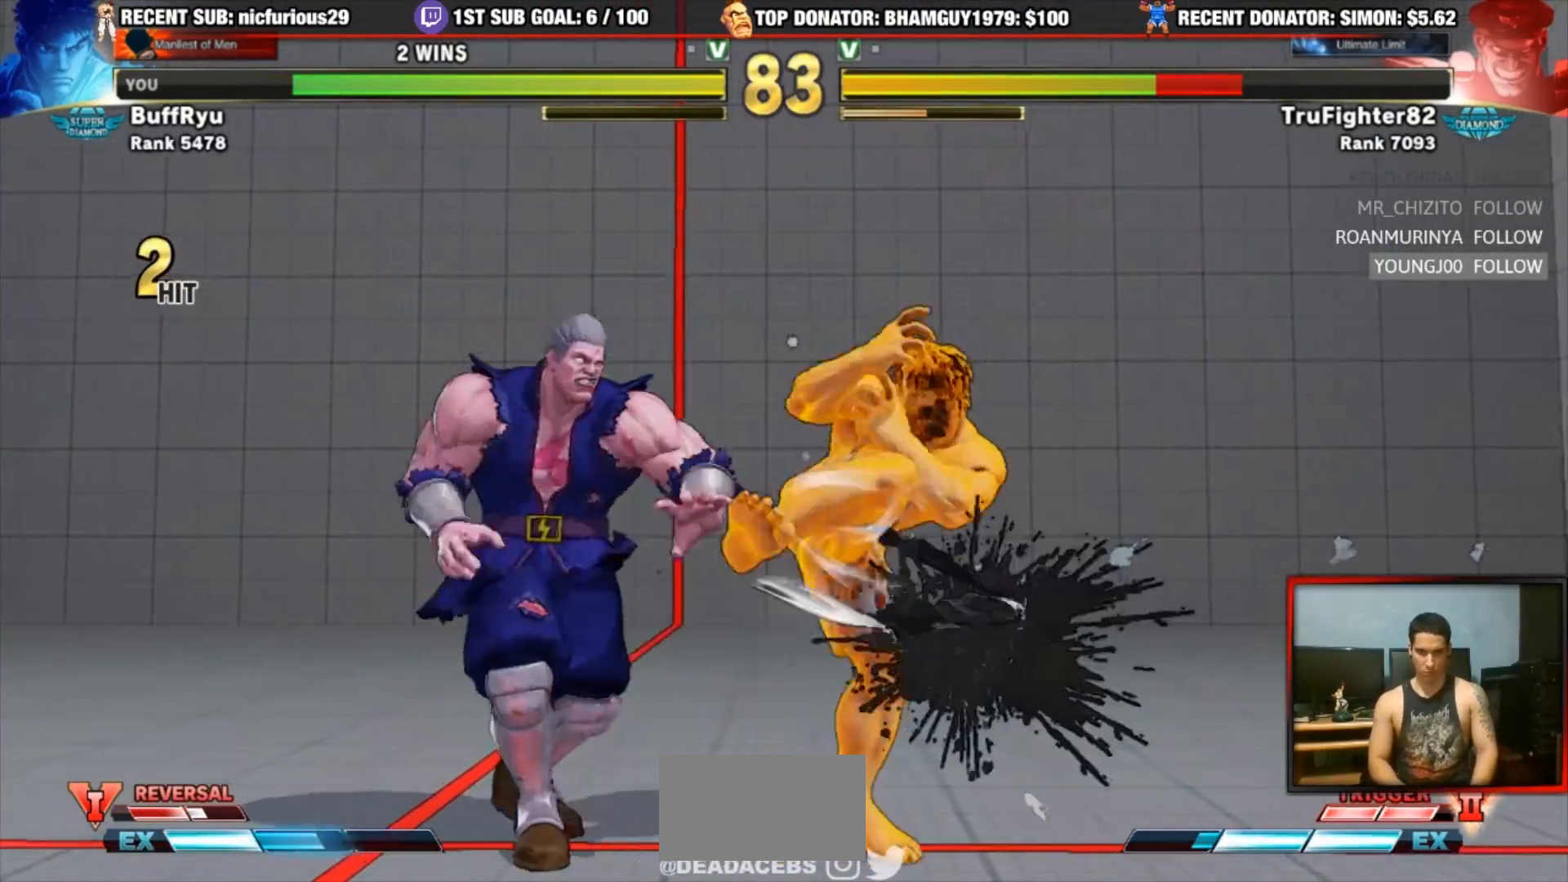
{"dt_ms": 1000, "buttons": ["SQUARE"], "left_stick": "center"}
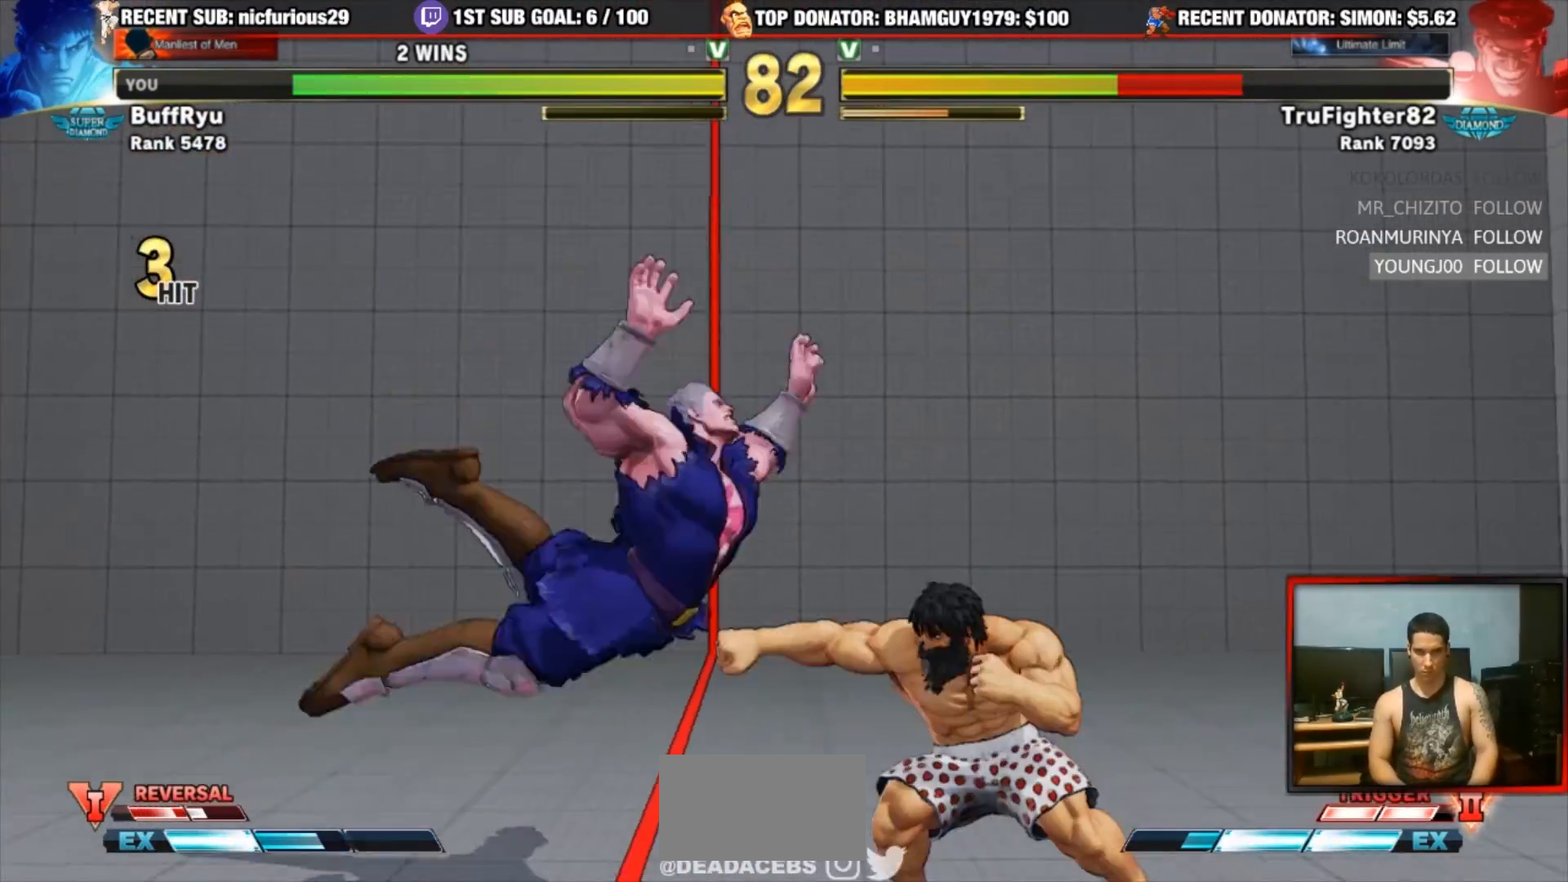
{"dt_ms": 1000, "buttons": ["R2"], "left_stick": "center"}
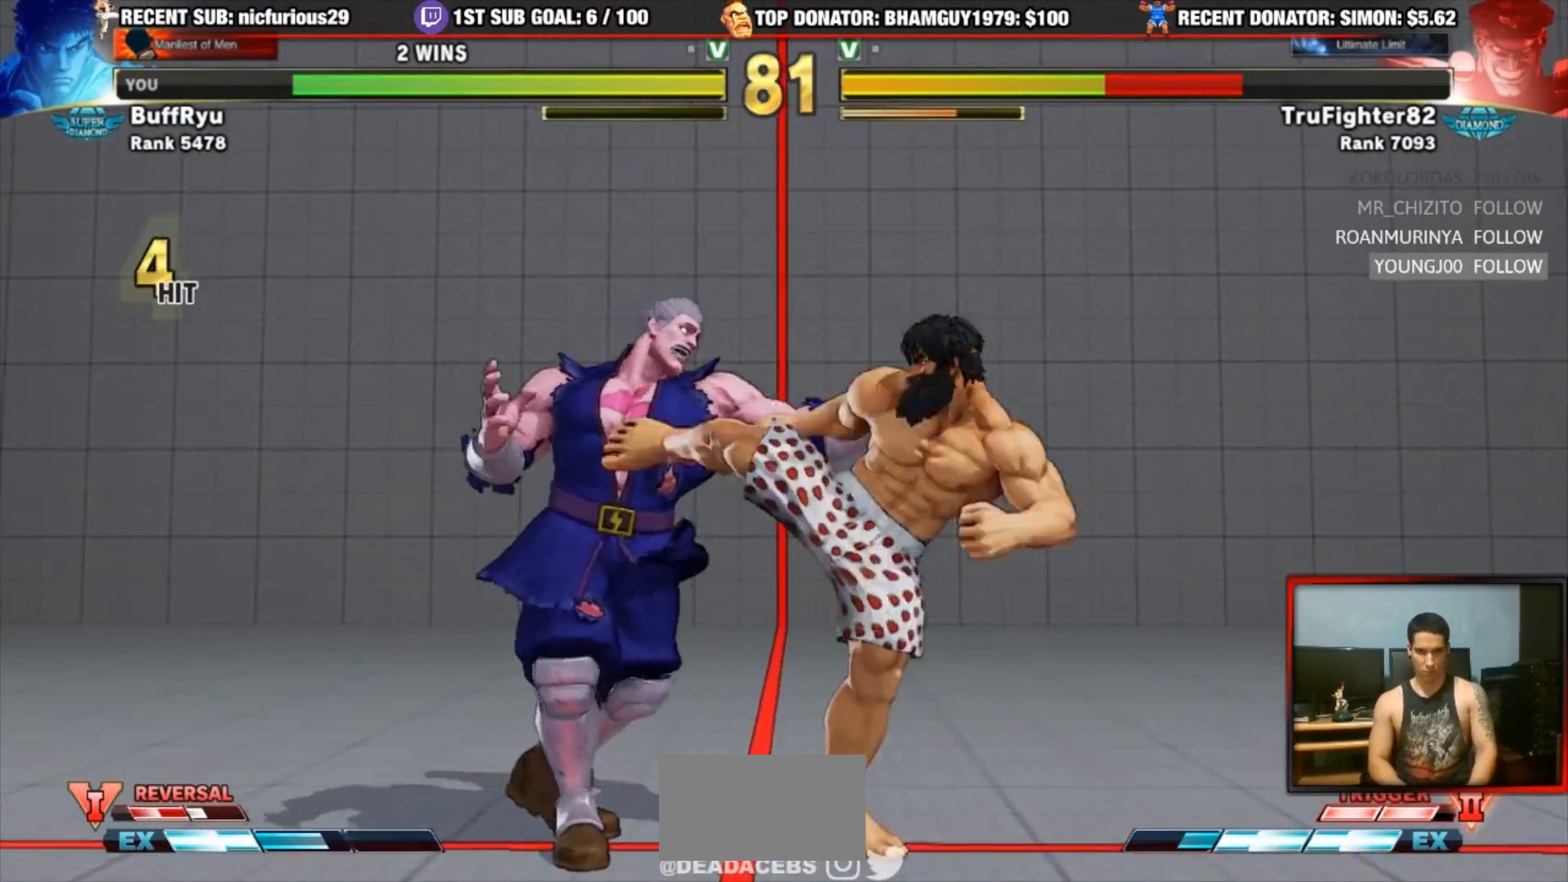
{"dt_ms": 500, "buttons": [], "left_stick": "center", "events": [[267, "R2", "up"]]}
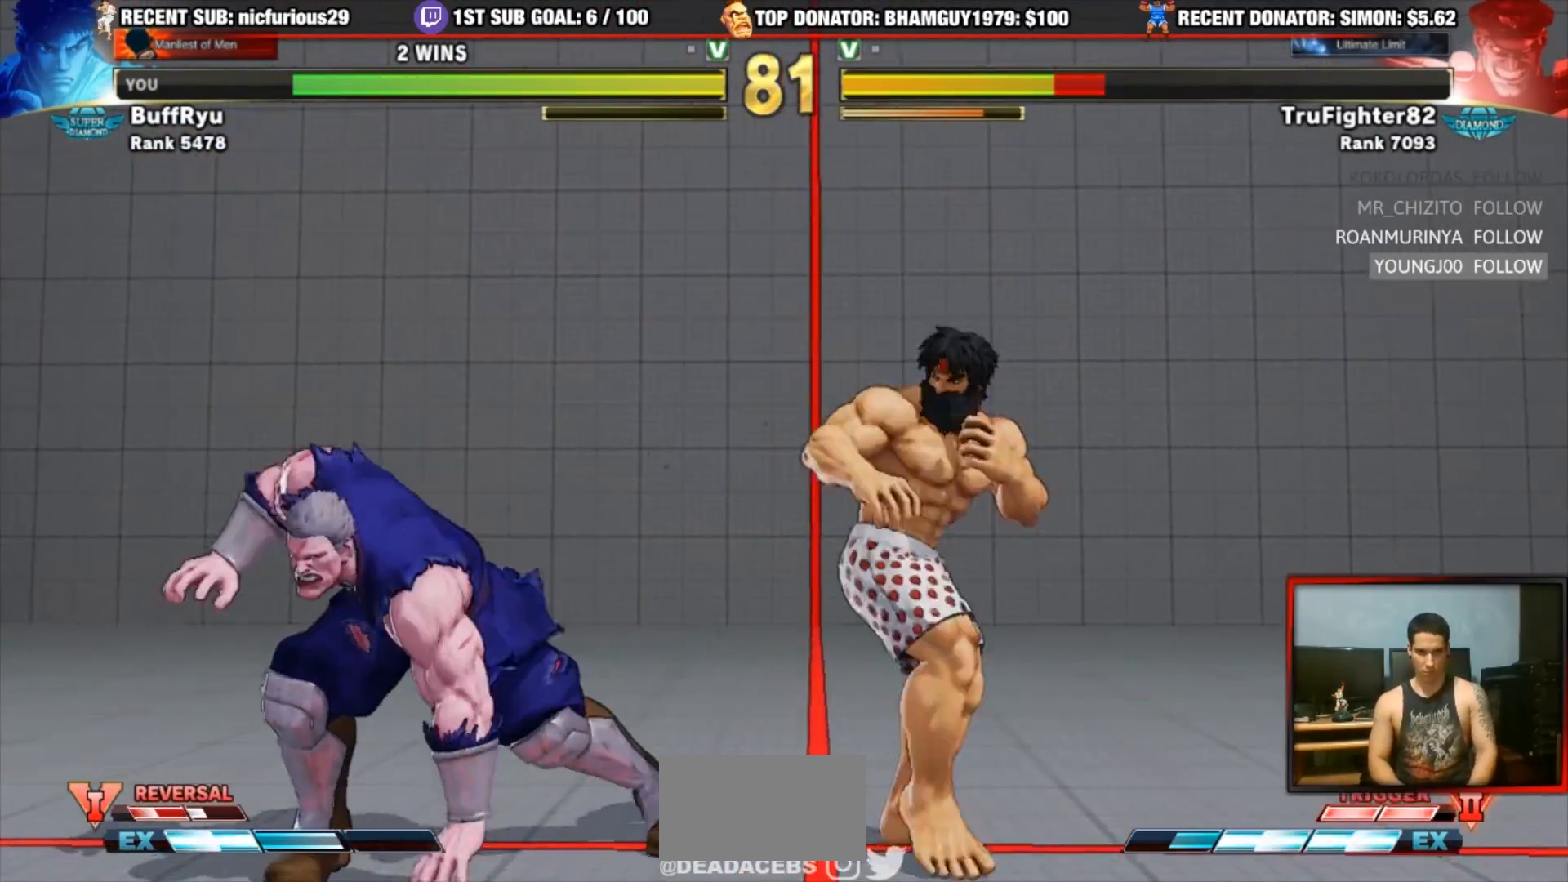
{"dt_ms": 500, "buttons": [], "left_stick": "center", "events": [[50, "CROSS", "down"], [133, "left_stick", "down-left"], [167, "CROSS", "up"], [200, "left_stick", "down-right"], [250, "left_stick", "up-right"], [300, "CROSS", "down"], [317, "left_stick", "center"], [367, "CROSS", "up"]]}
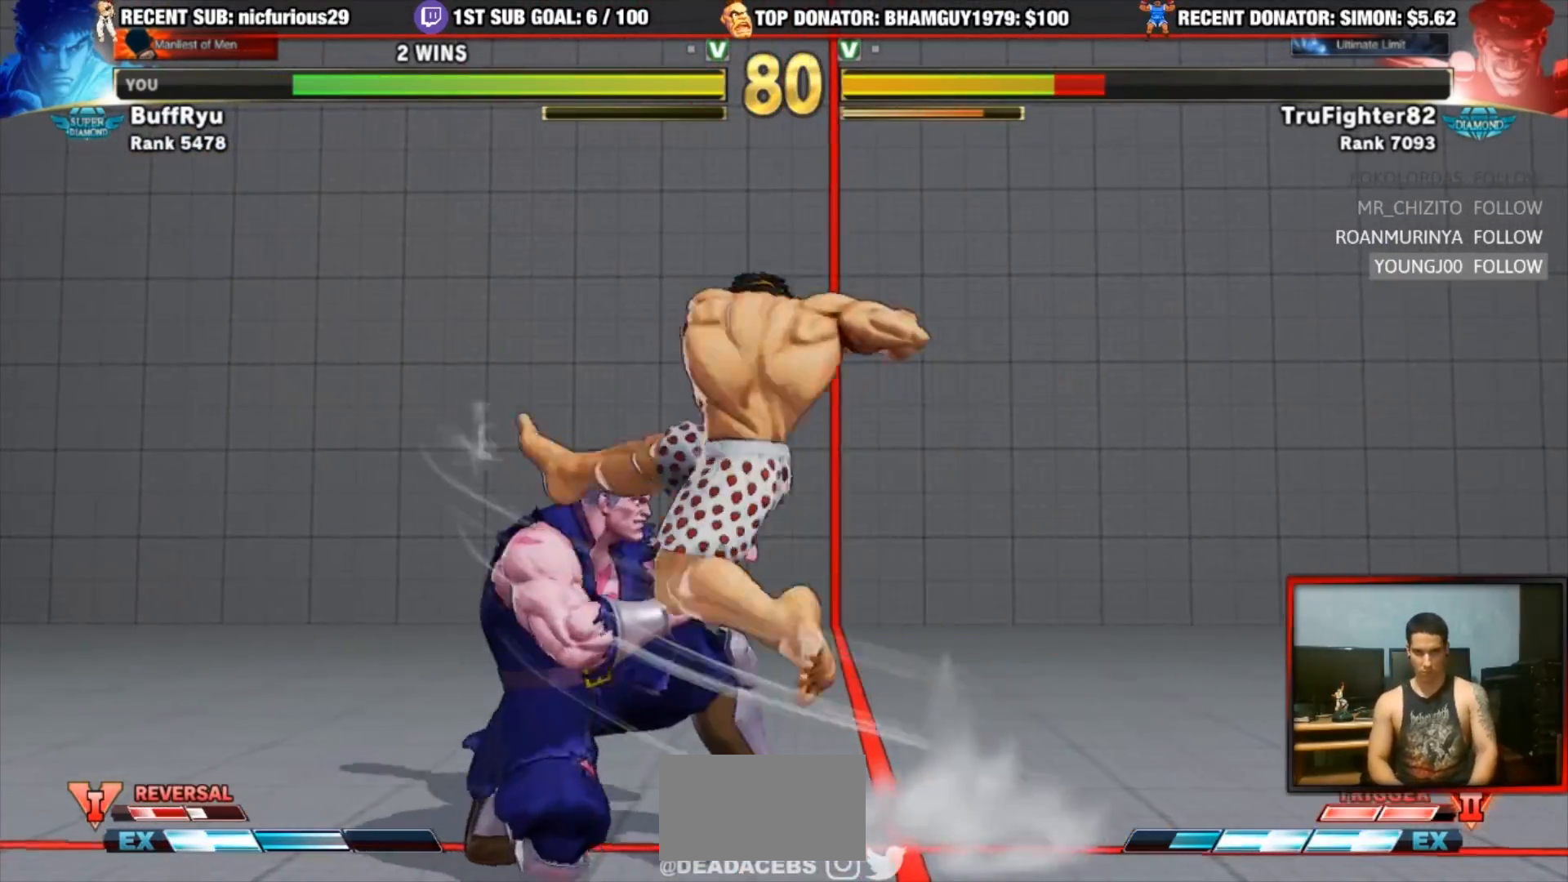
{"dt_ms": 500, "buttons": [], "left_stick": "down-right"}
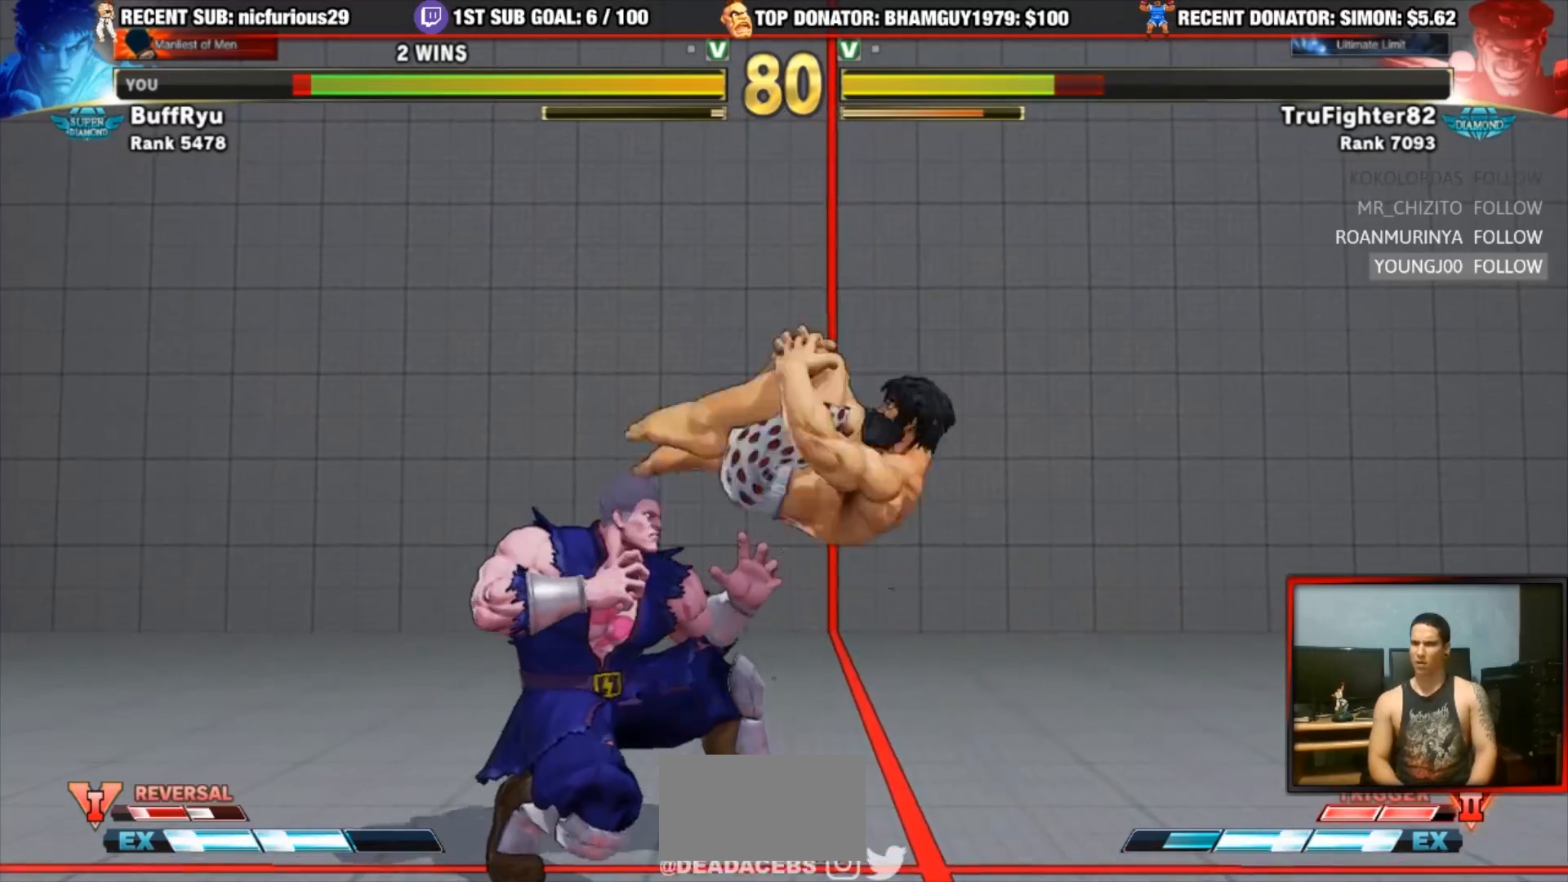
{"dt_ms": 500, "buttons": [], "left_stick": "center", "events": [[50, "left_stick", "left"], [167, "SQUARE", "down"], [167, "TRIANGLE", "down"], [200, "left_stick", "center"], [217, "SQUARE", "up"], [217, "TRIANGLE", "up"]]}